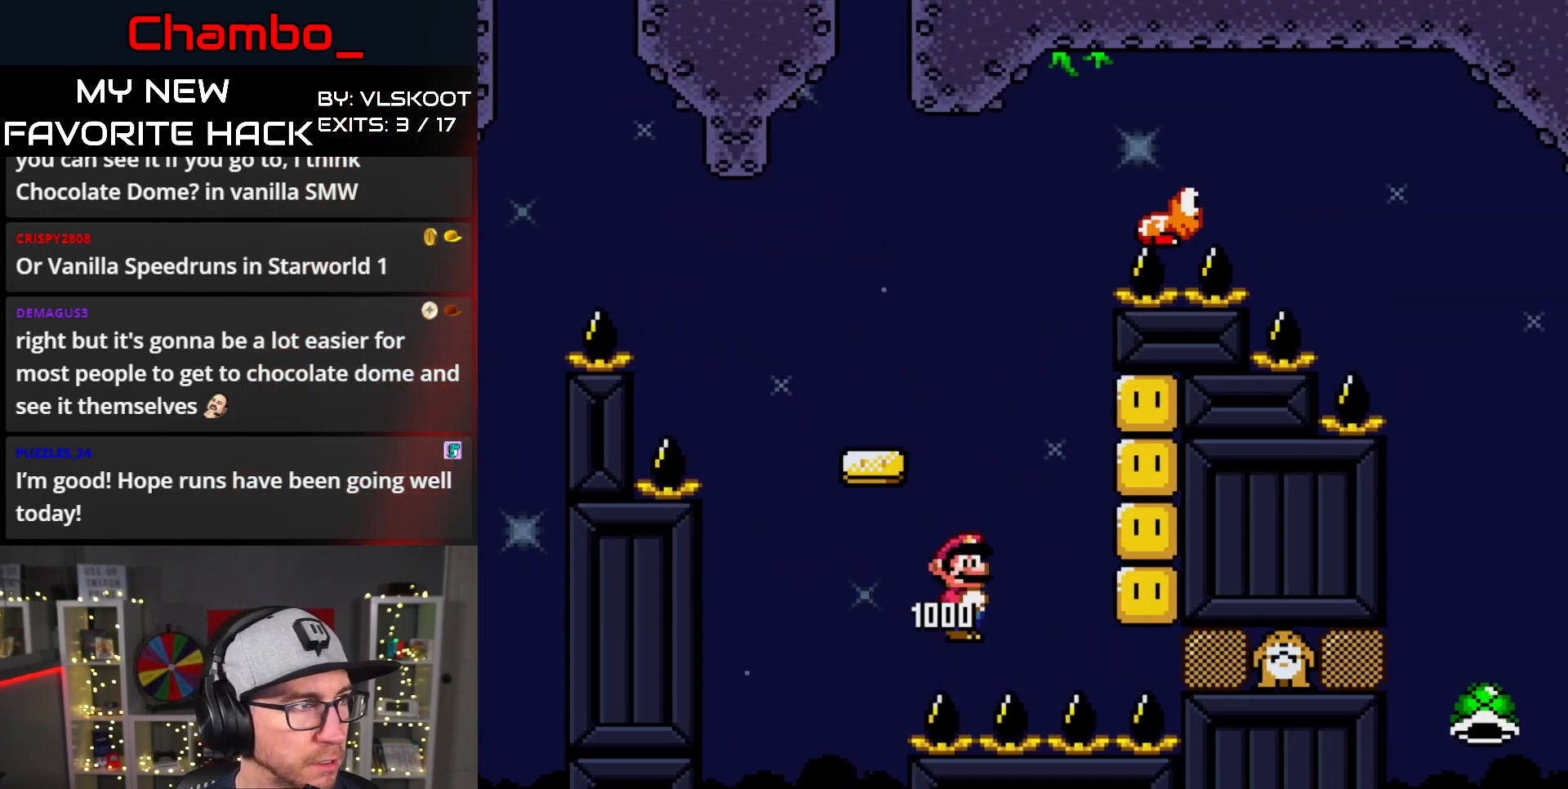
Gameplay with a controller (Nintendo layout); each line is a JSON object with the inputs held at the frame after it. "events" lists button and stick changes between this image and that frame as [ms after this image, input, new state], when the widget could be followed in between. Not read: L3 R1 R3.
{"buttons": ["Y", "DPAD_RIGHT"], "events": [[100, "B", "up"]]}
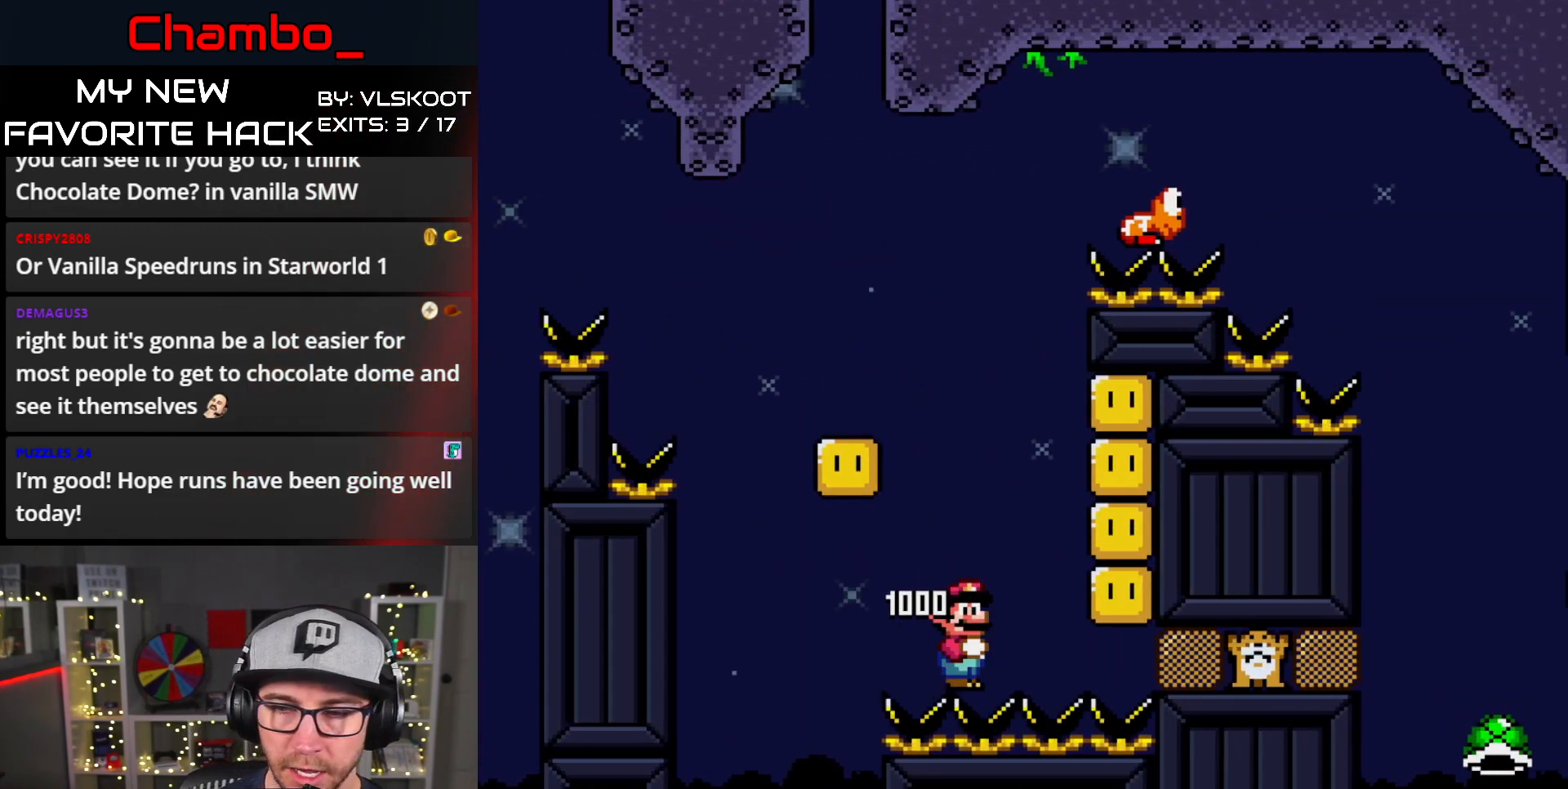
{"buttons": ["Y", "DPAD_RIGHT"], "events": []}
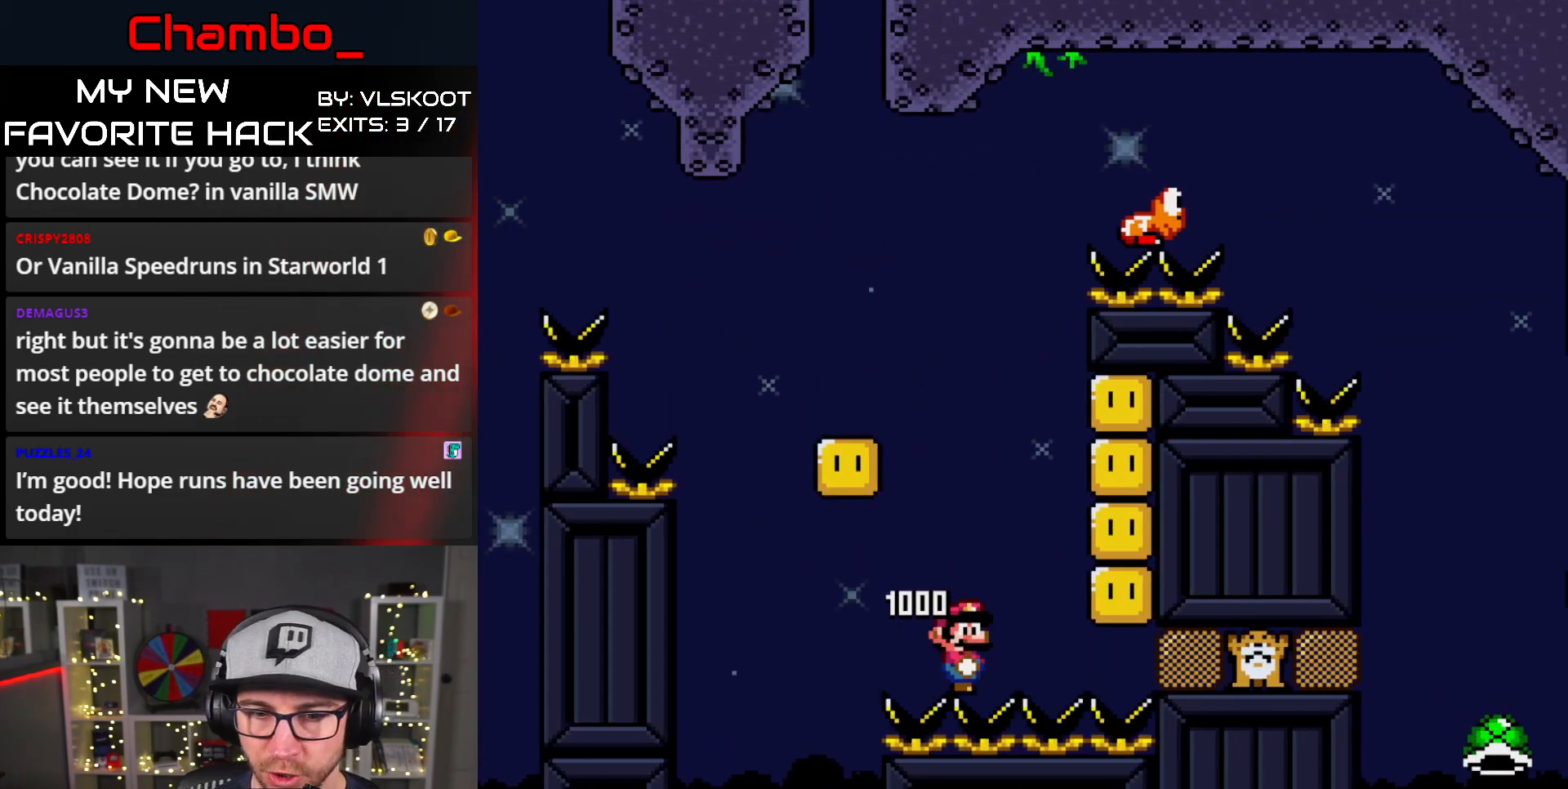
{"buttons": ["B", "Y"], "events": [[467, "B", "down"], [467, "DPAD_RIGHT", "up"]]}
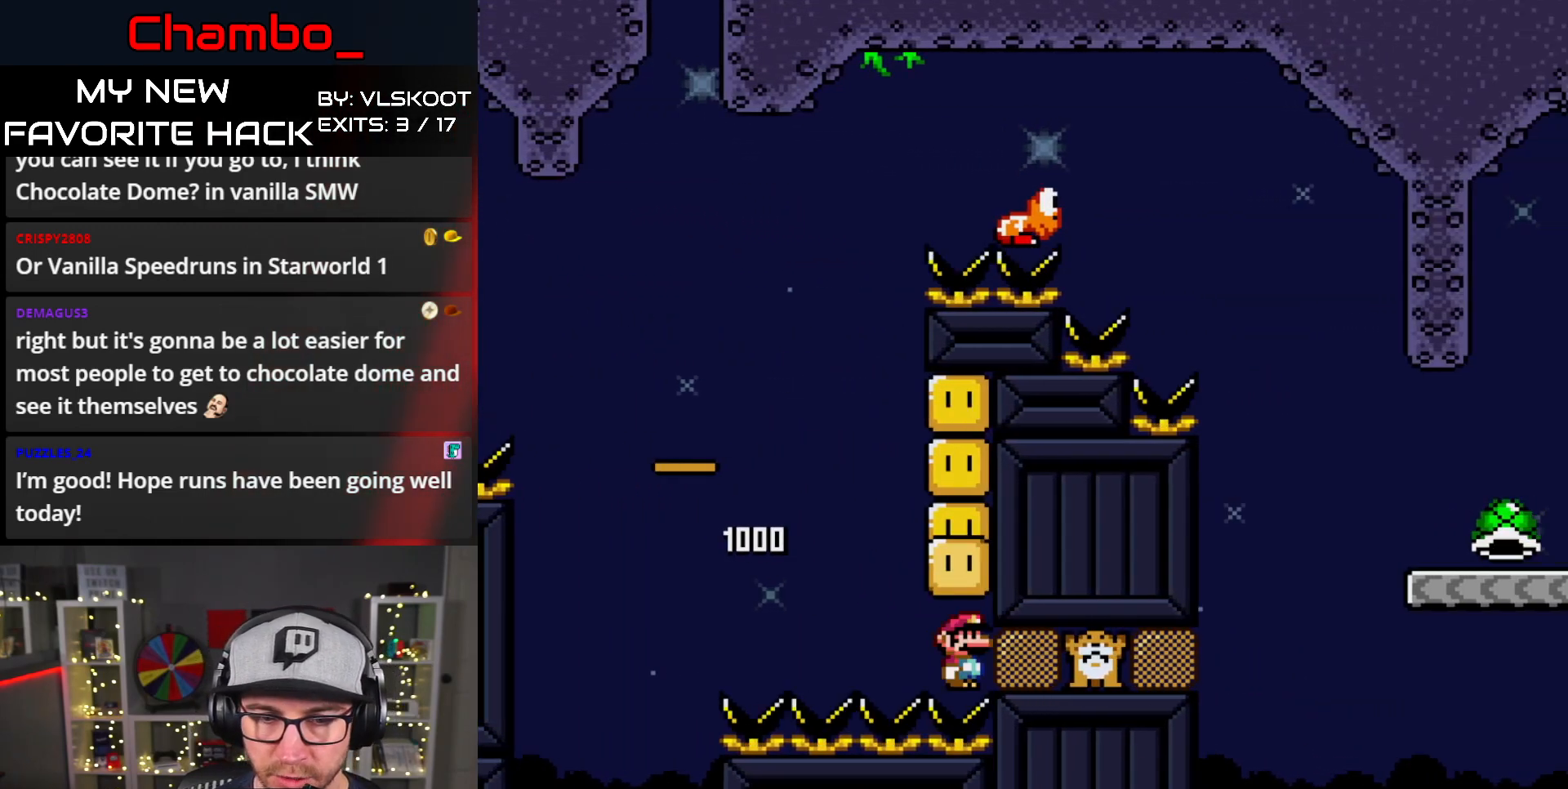
{"buttons": ["Y"], "events": [[100, "B", "up"], [200, "B", "down"], [350, "B", "up"]]}
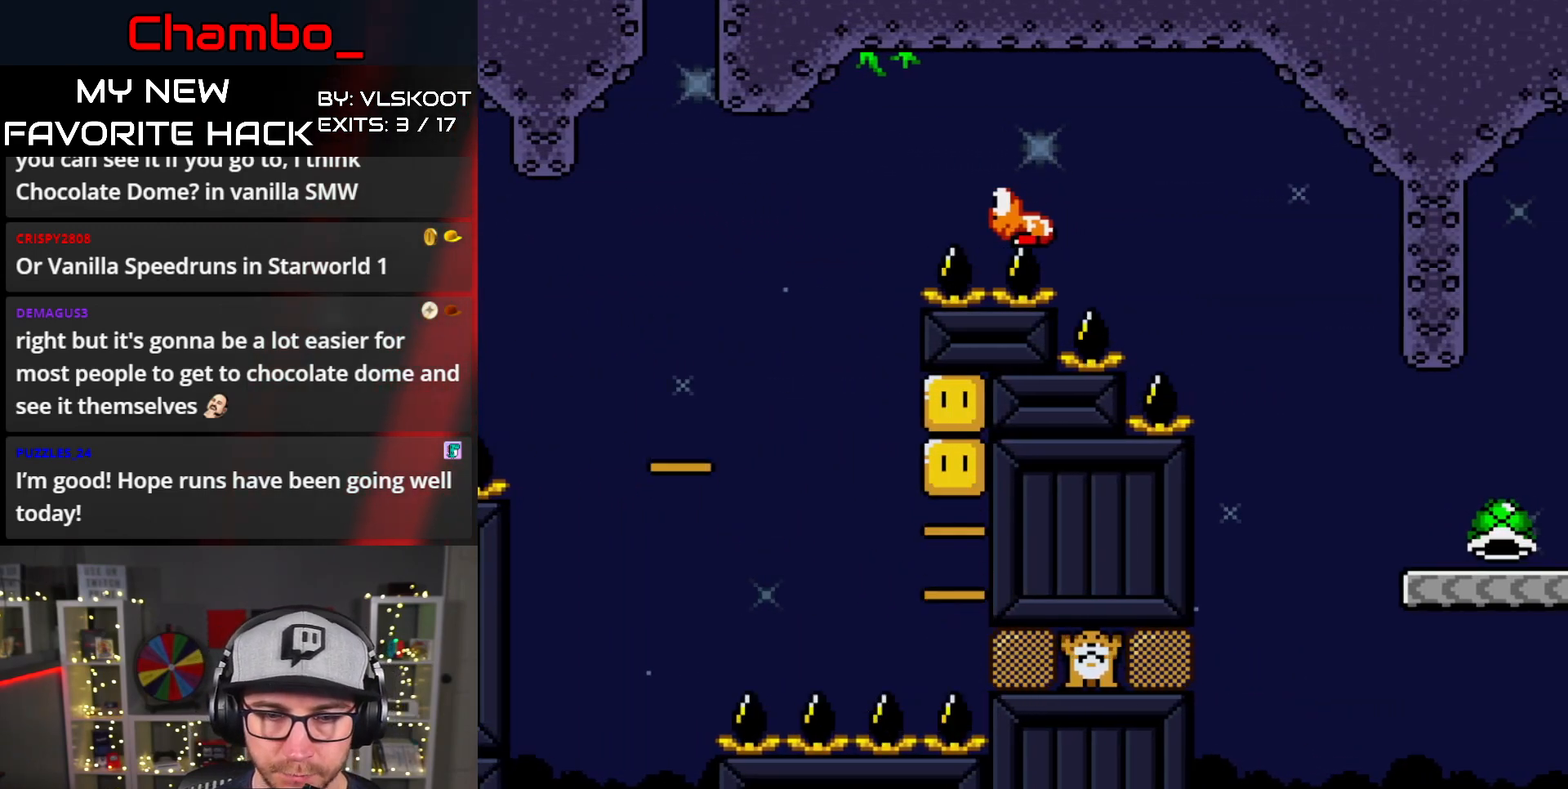
{"buttons": ["B", "Y"], "events": [[17, "B", "down"], [200, "B", "up"], [417, "B", "down"]]}
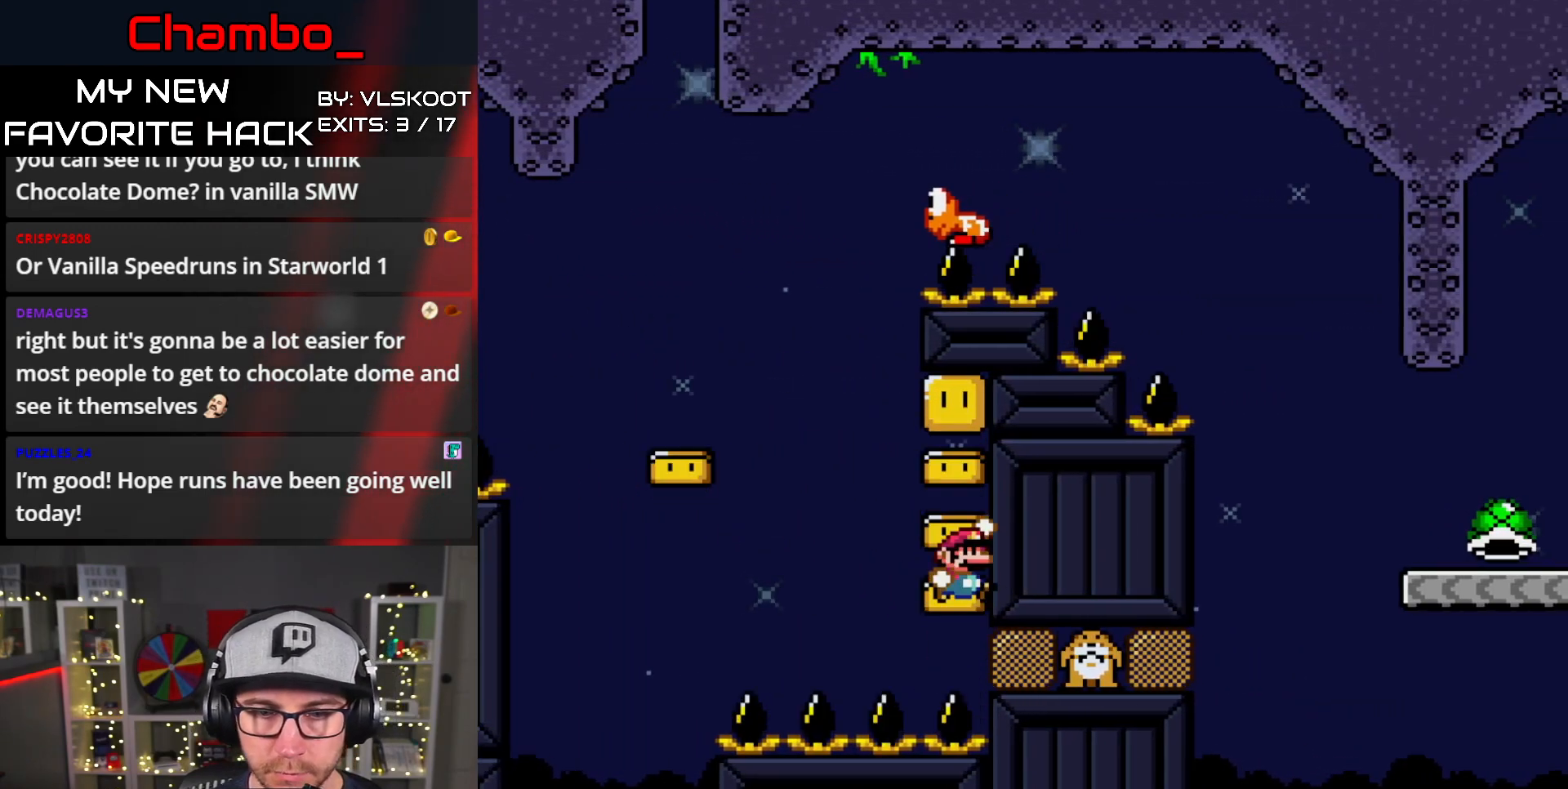
{"buttons": ["B", "Y", "DPAD_LEFT"], "events": [[167, "B", "up"], [167, "DPAD_LEFT", "down"], [467, "B", "down"]]}
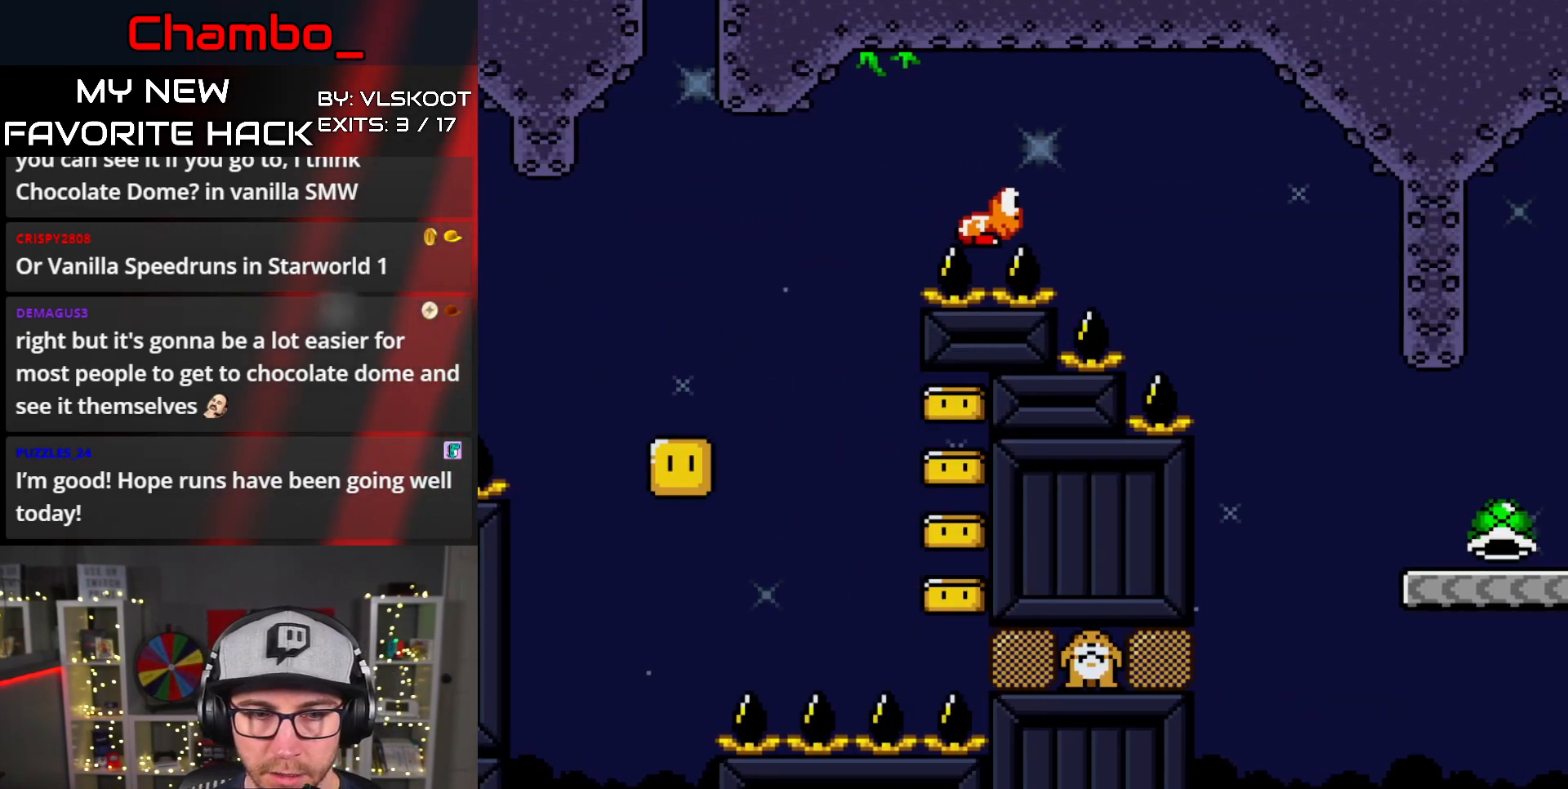
{"buttons": ["Y", "DPAD_RIGHT"], "events": [[300, "DPAD_LEFT", "up"], [300, "DPAD_RIGHT", "down"], [350, "B", "up"]]}
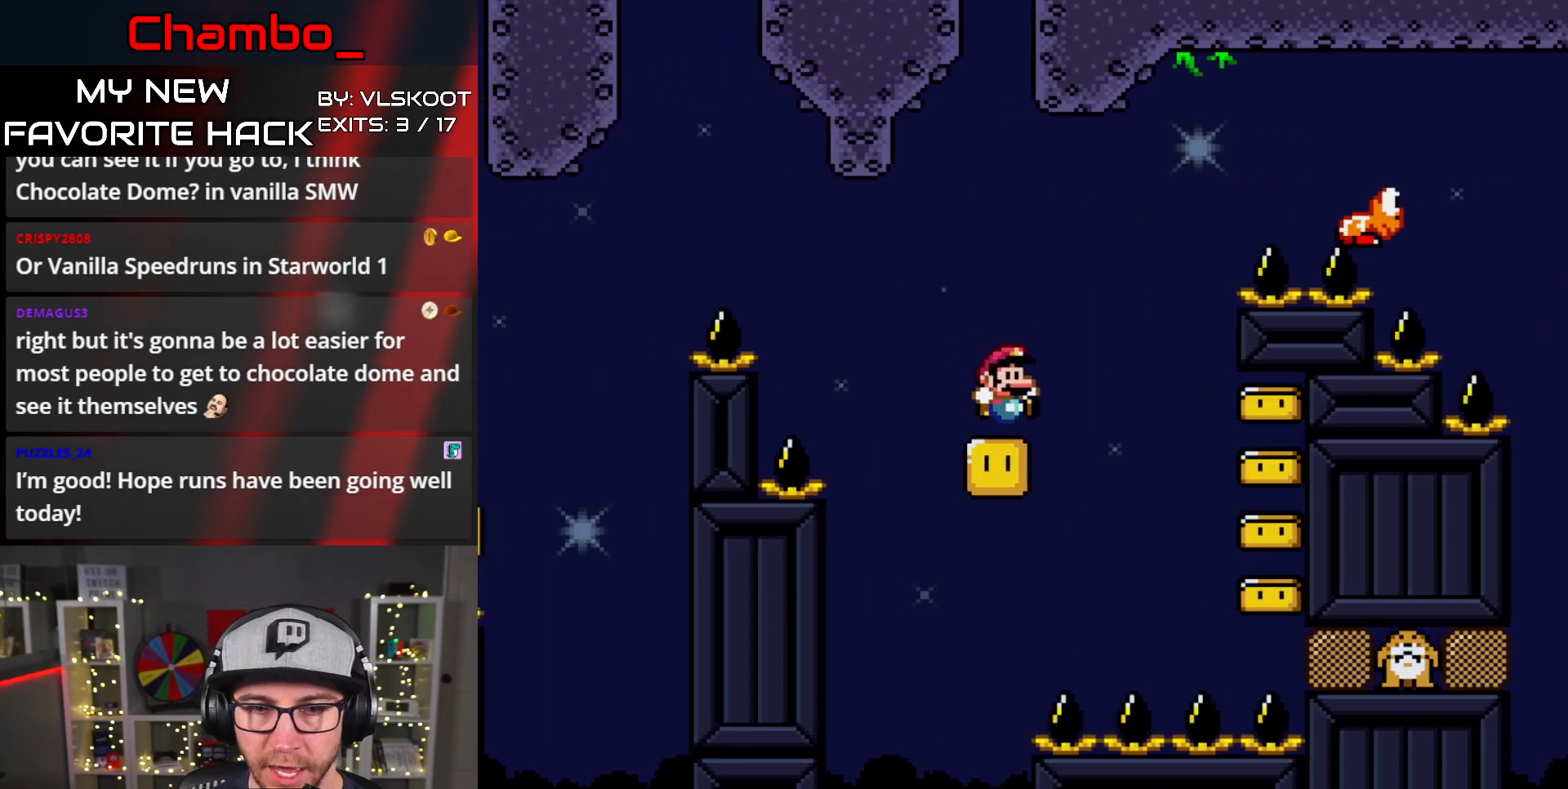
{"buttons": ["Y", "DPAD_RIGHT"], "events": [[100, "B", "down"], [433, "B", "up"]]}
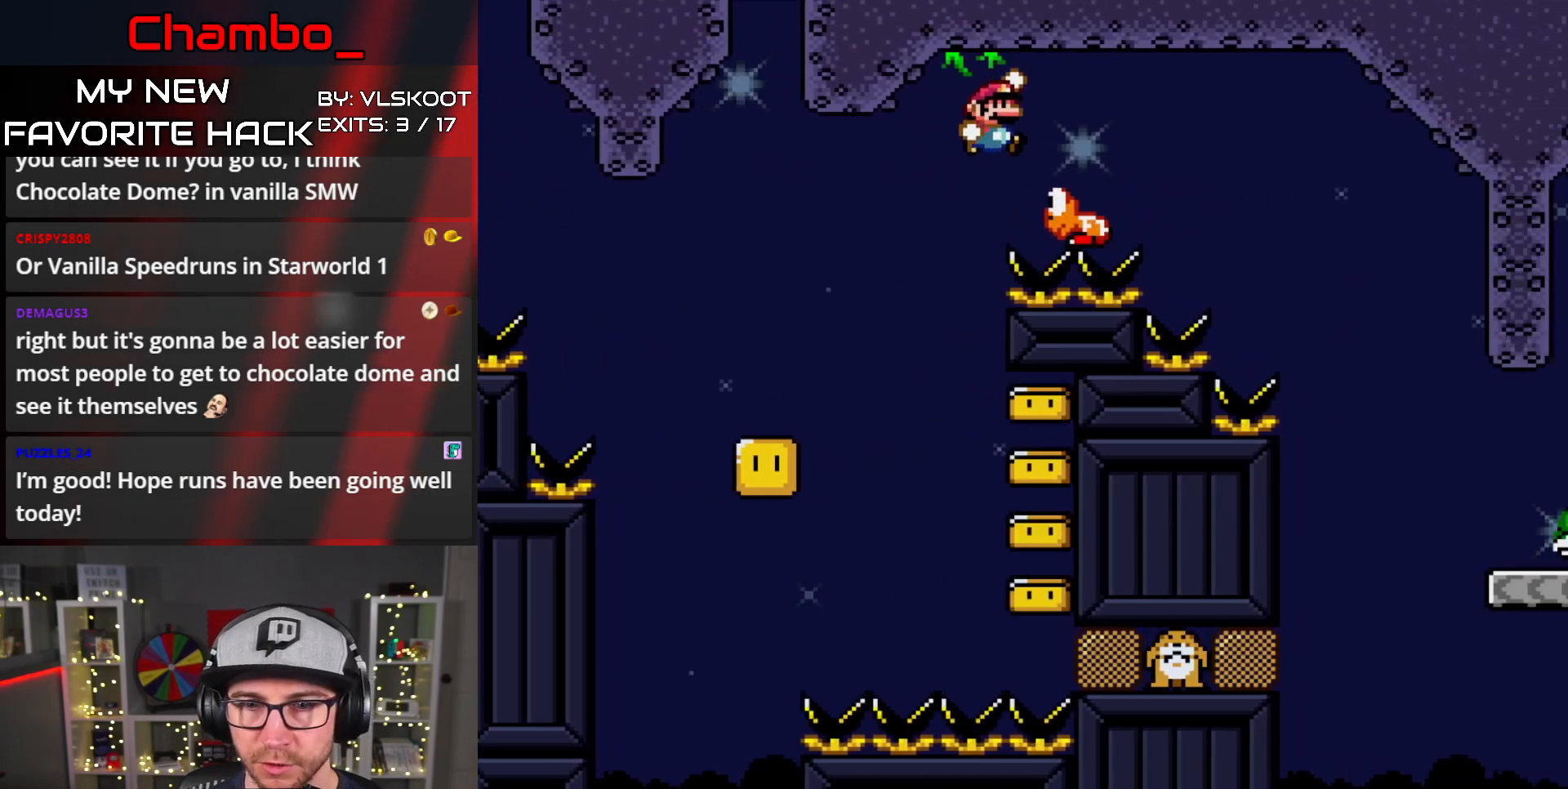
{"buttons": ["B", "Y", "DPAD_RIGHT"], "events": [[167, "B", "down"]]}
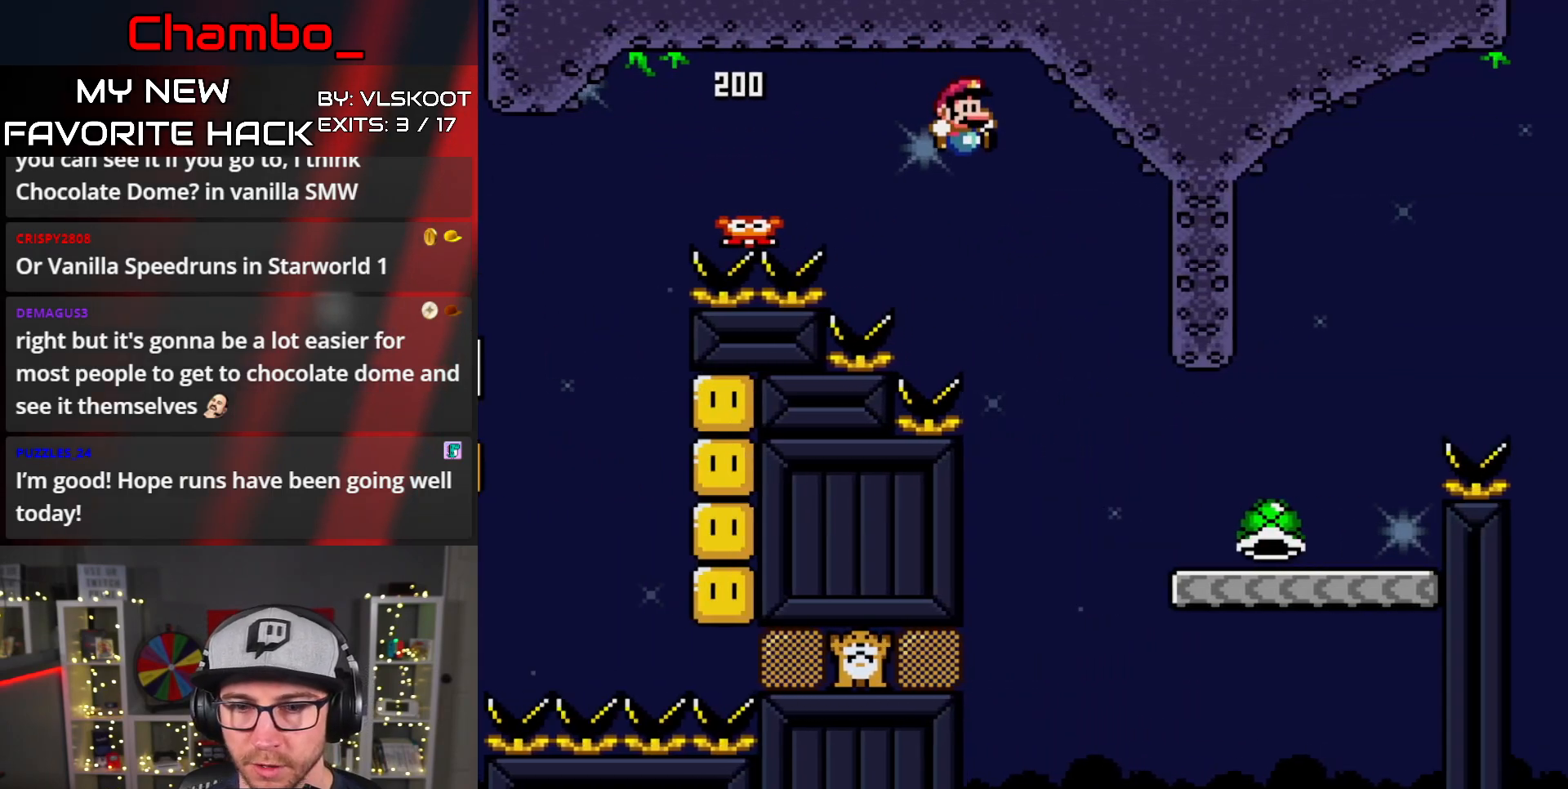
{"buttons": ["Y", "DPAD_RIGHT"], "events": [[50, "B", "up"]]}
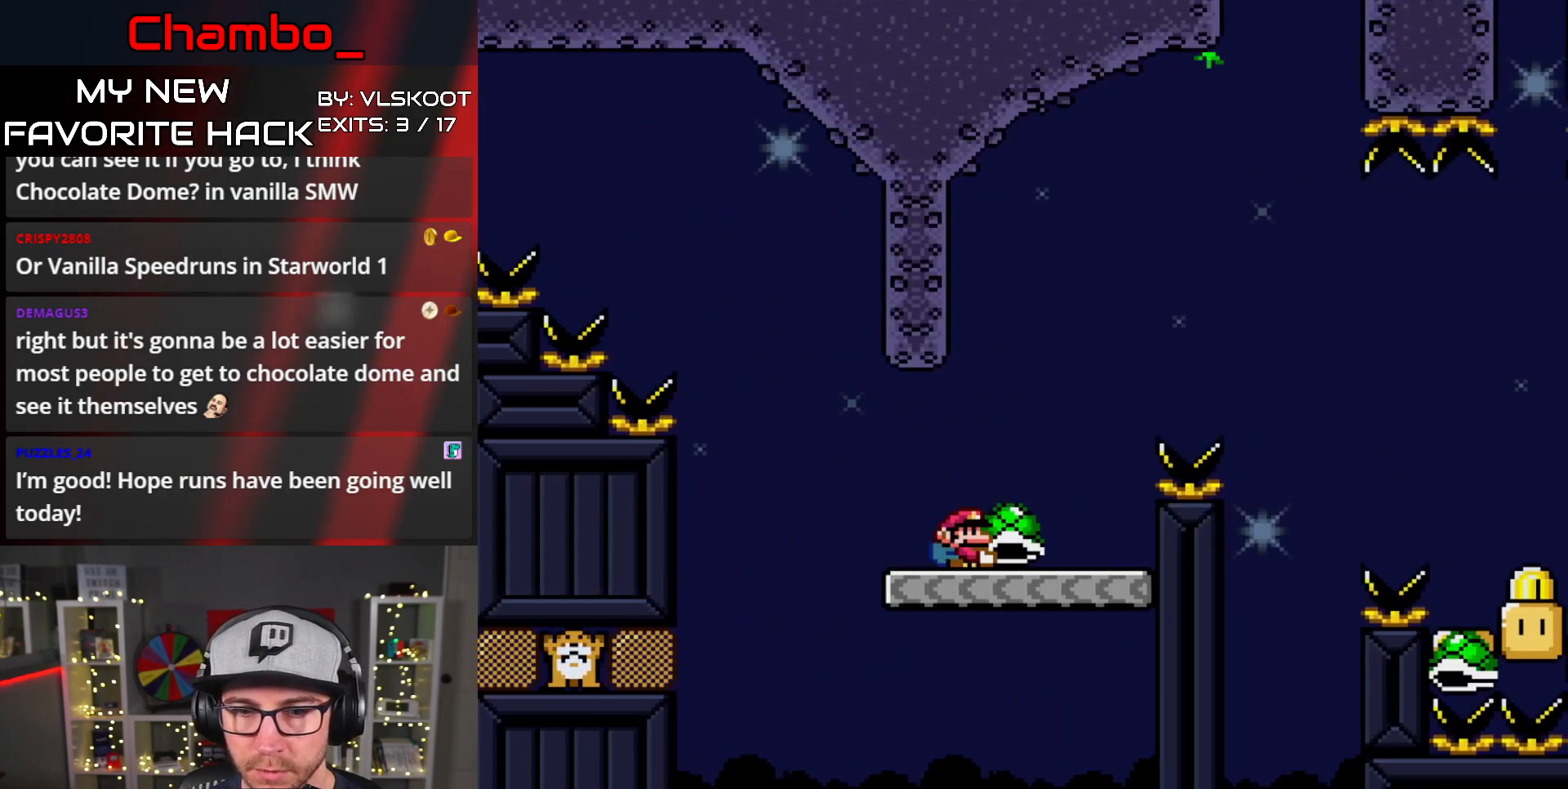
{"buttons": ["B", "Y", "DPAD_RIGHT"], "events": [[50, "B", "down"]]}
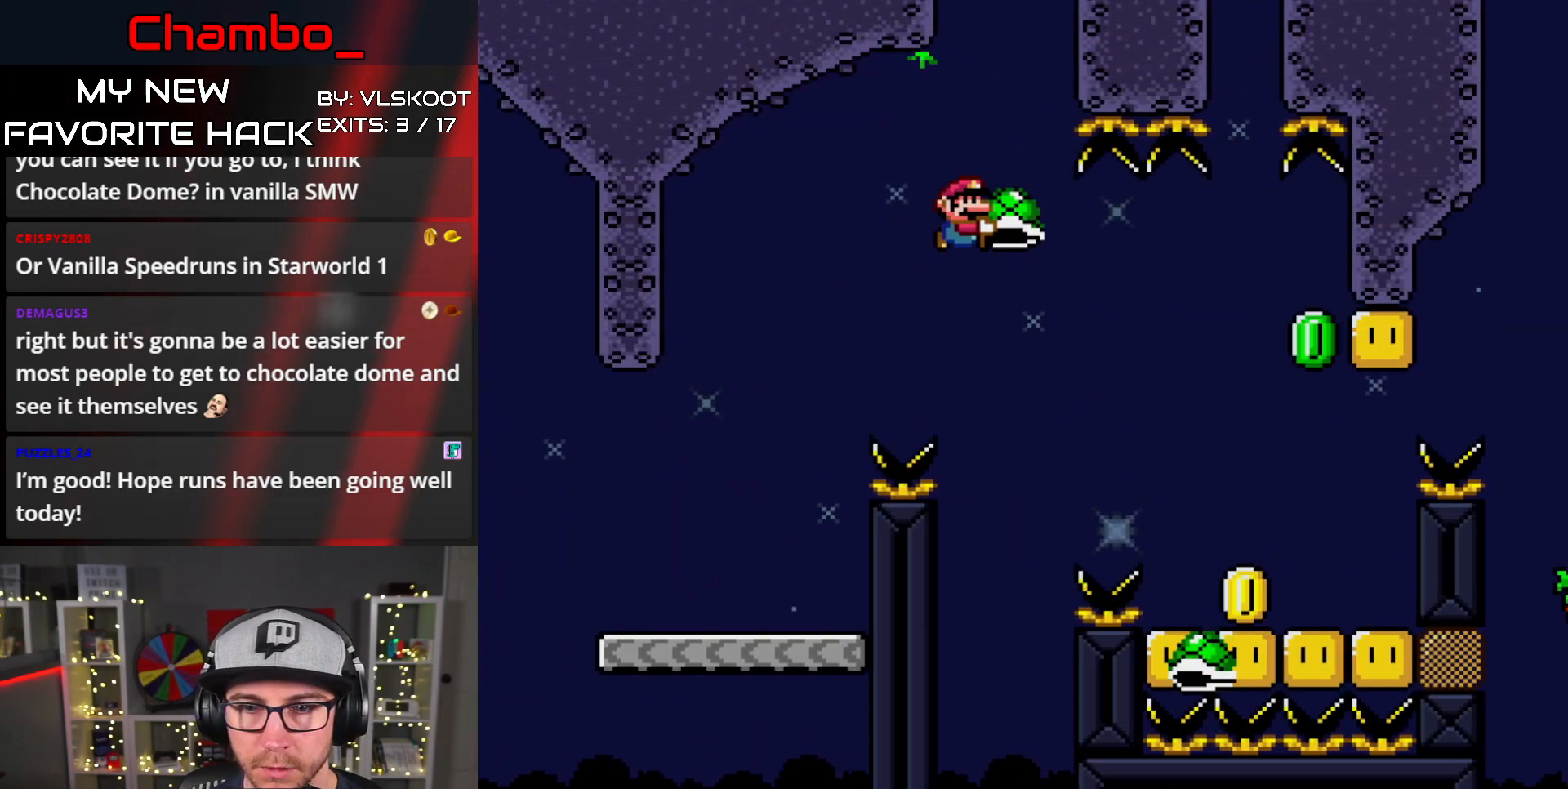
{"buttons": ["Y", "DPAD_LEFT"], "events": [[283, "B", "up"], [333, "Y", "up"], [383, "Y", "down"], [400, "DPAD_LEFT", "down"], [400, "DPAD_RIGHT", "up"]]}
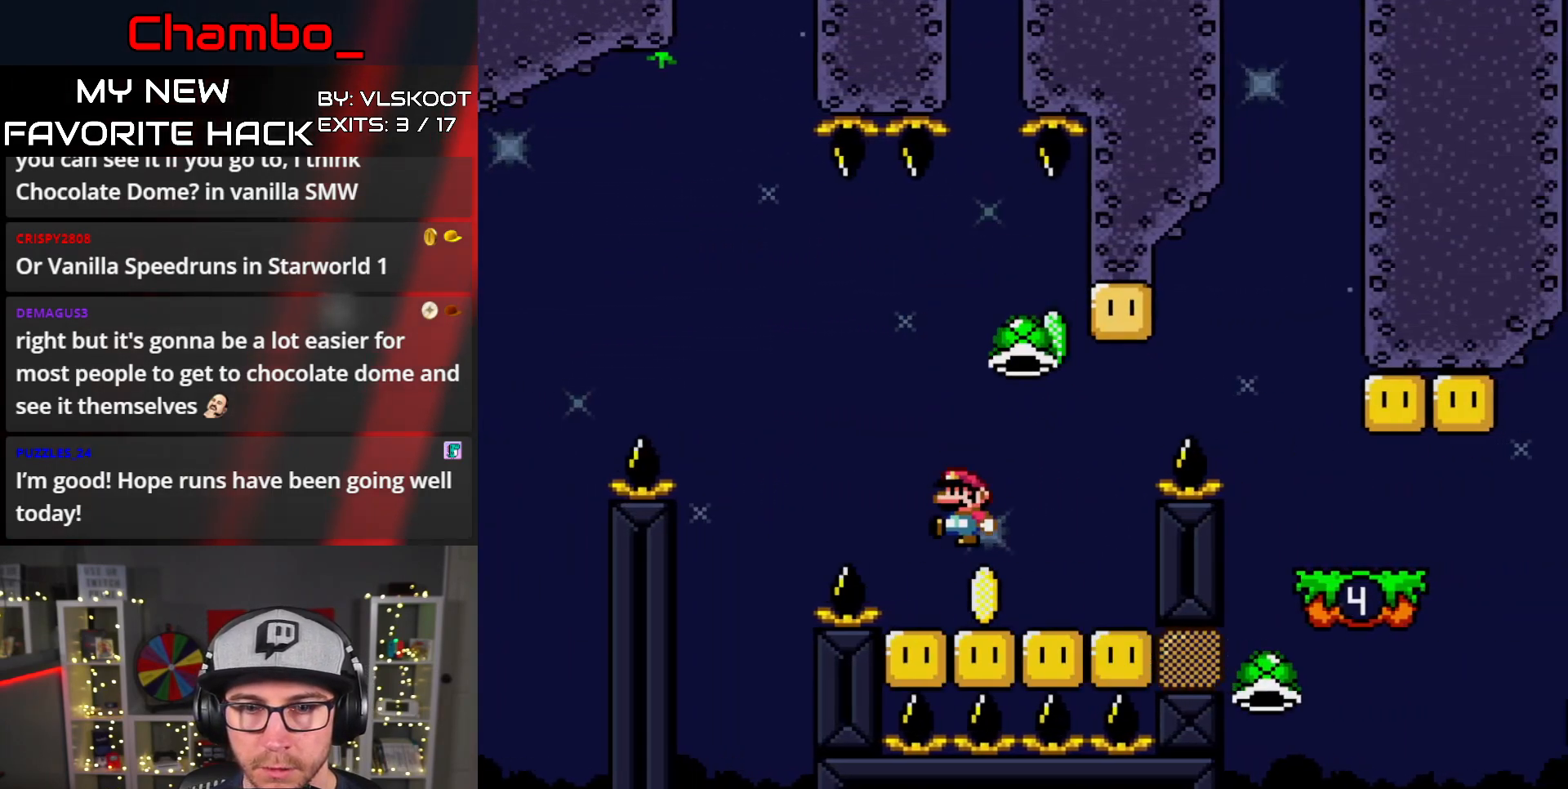
{"buttons": ["B", "Y", "DPAD_RIGHT"], "events": [[50, "DPAD_LEFT", "up"], [67, "DPAD_RIGHT", "down"], [117, "DPAD_RIGHT", "up"], [183, "DPAD_RIGHT", "down"], [417, "B", "down"]]}
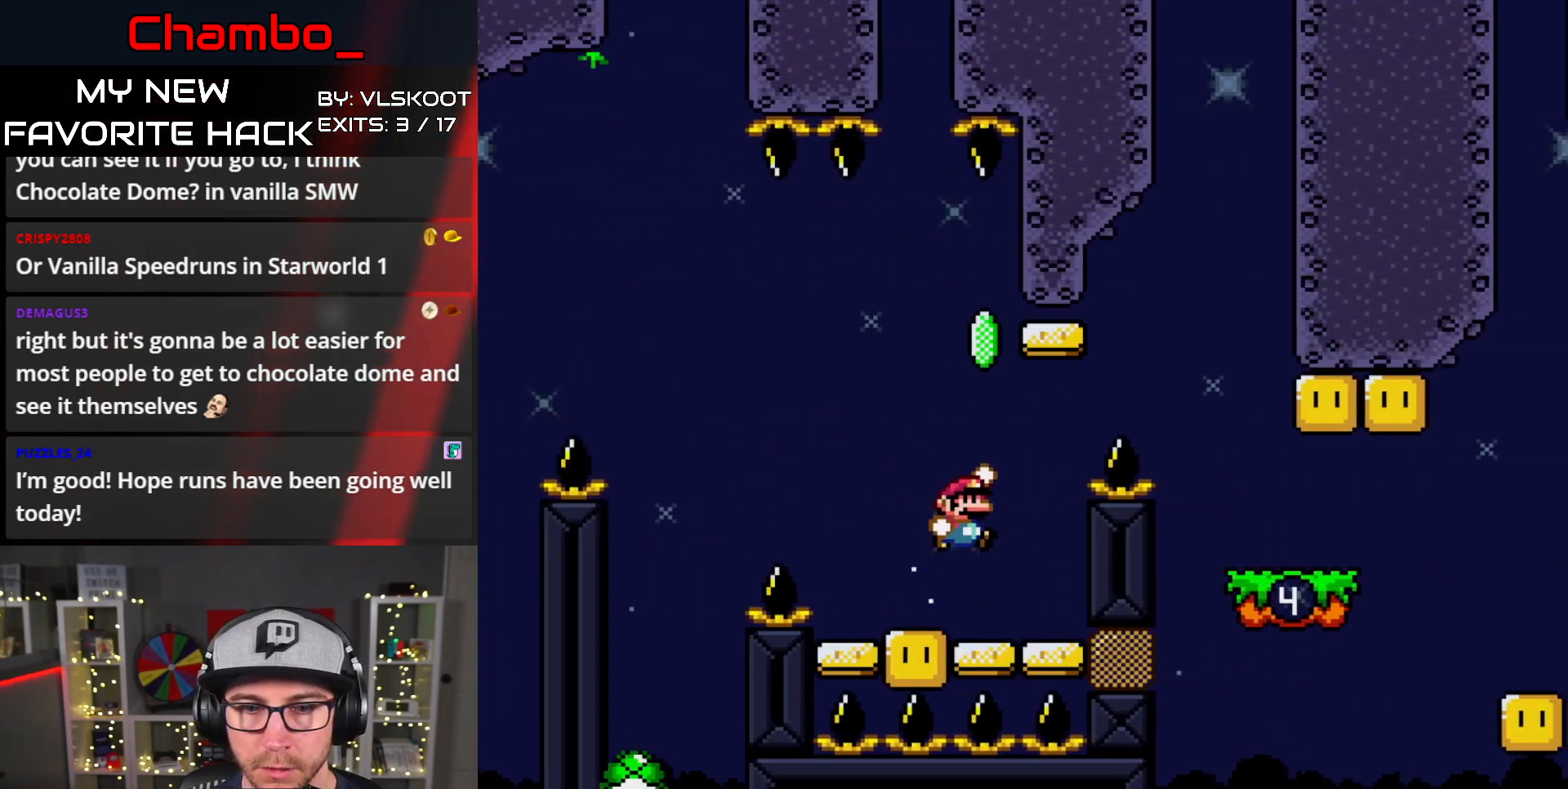
{"buttons": ["Y", "DPAD_RIGHT"], "events": [[17, "B", "up"], [117, "B", "down"], [317, "B", "up"]]}
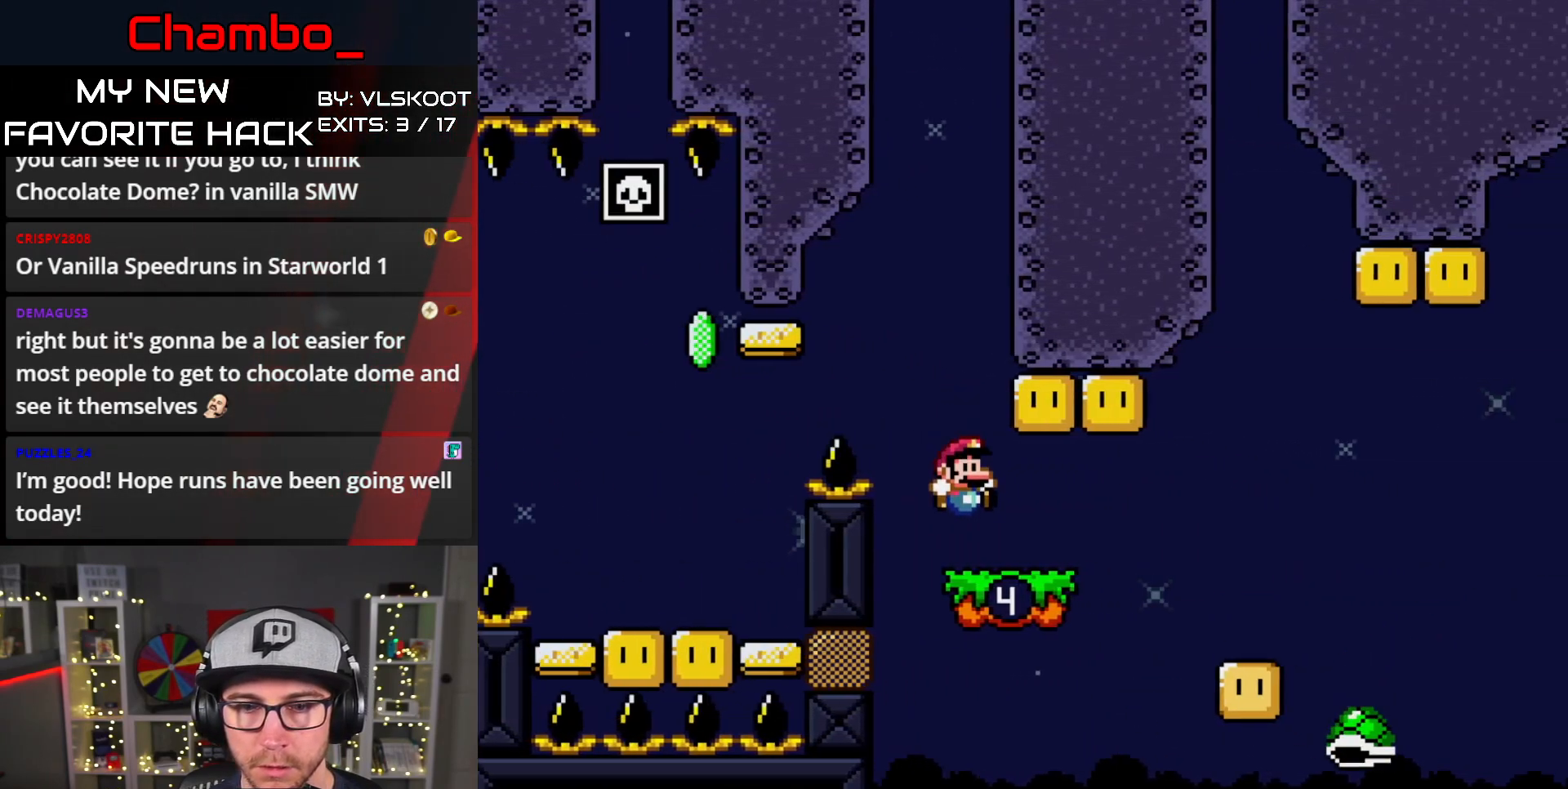
{"buttons": ["B", "Y", "DPAD_RIGHT"], "events": [[67, "B", "down"], [83, "DPAD_RIGHT", "up"], [100, "DPAD_LEFT", "down"], [217, "B", "up"], [233, "DPAD_LEFT", "up"], [250, "DPAD_RIGHT", "down"], [400, "B", "down"], [450, "DPAD_DOWN", "down"], [450, "DPAD_RIGHT", "up"], [467, "DPAD_DOWN", "up"], [467, "DPAD_RIGHT", "down"]]}
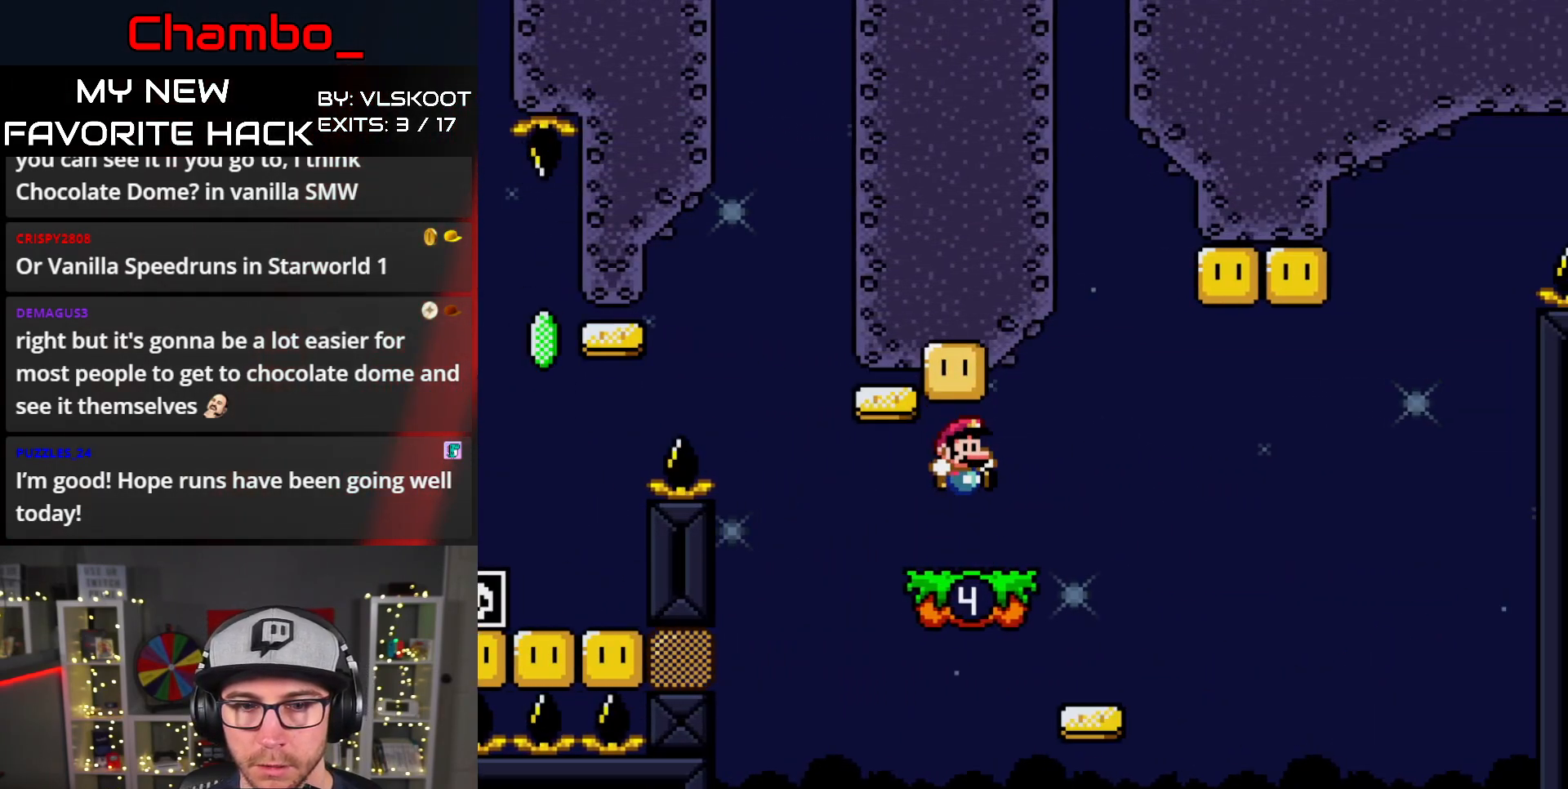
{"buttons": ["B", "Y", "DPAD_LEFT"], "events": [[17, "B", "up"], [233, "B", "down"], [400, "DPAD_RIGHT", "up"], [417, "DPAD_LEFT", "down"]]}
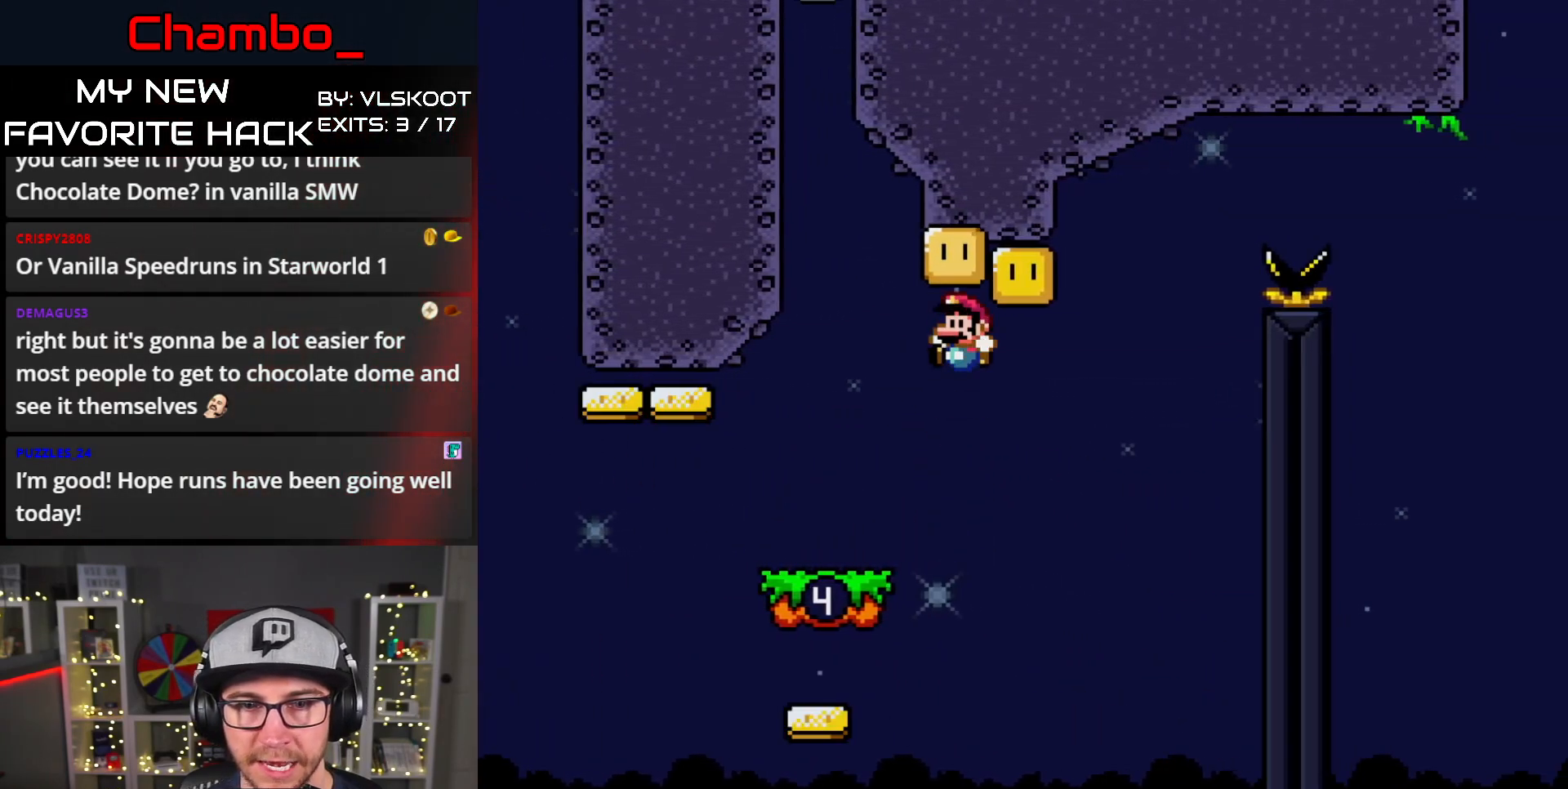
{"buttons": ["B", "Y", "DPAD_LEFT"], "events": [[67, "B", "up"], [133, "DPAD_LEFT", "up"], [133, "DPAD_UP", "down"], [167, "DPAD_RIGHT", "down"], [167, "DPAD_UP", "up"], [300, "B", "down"], [433, "DPAD_RIGHT", "up"], [450, "DPAD_LEFT", "down"]]}
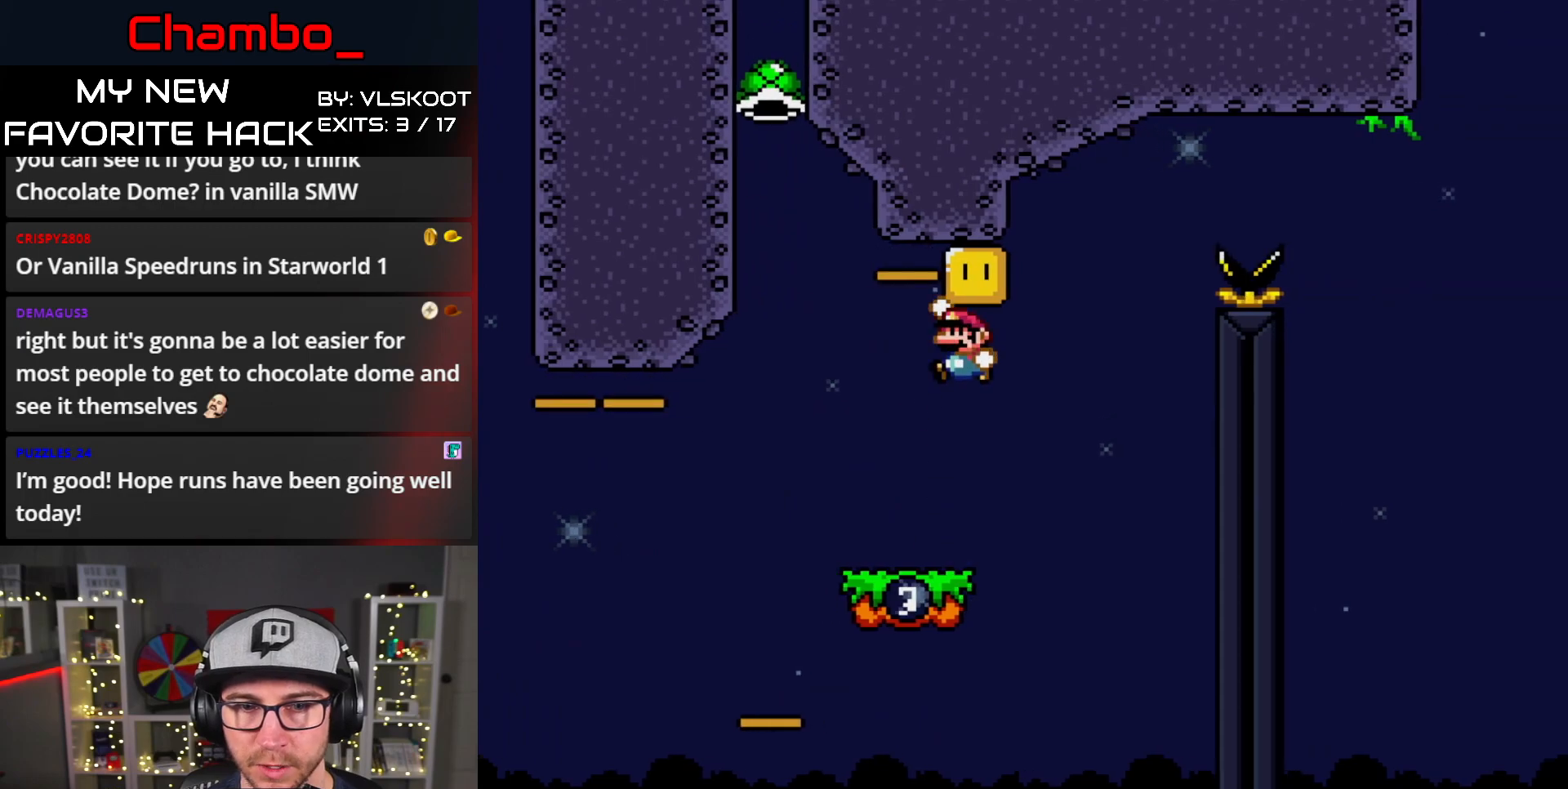
{"buttons": ["B", "Y", "DPAD_LEFT"], "events": [[117, "B", "up"], [117, "DPAD_LEFT", "up"], [117, "DPAD_RIGHT", "down"], [283, "DPAD_LEFT", "down"], [283, "DPAD_RIGHT", "up"], [417, "B", "down"]]}
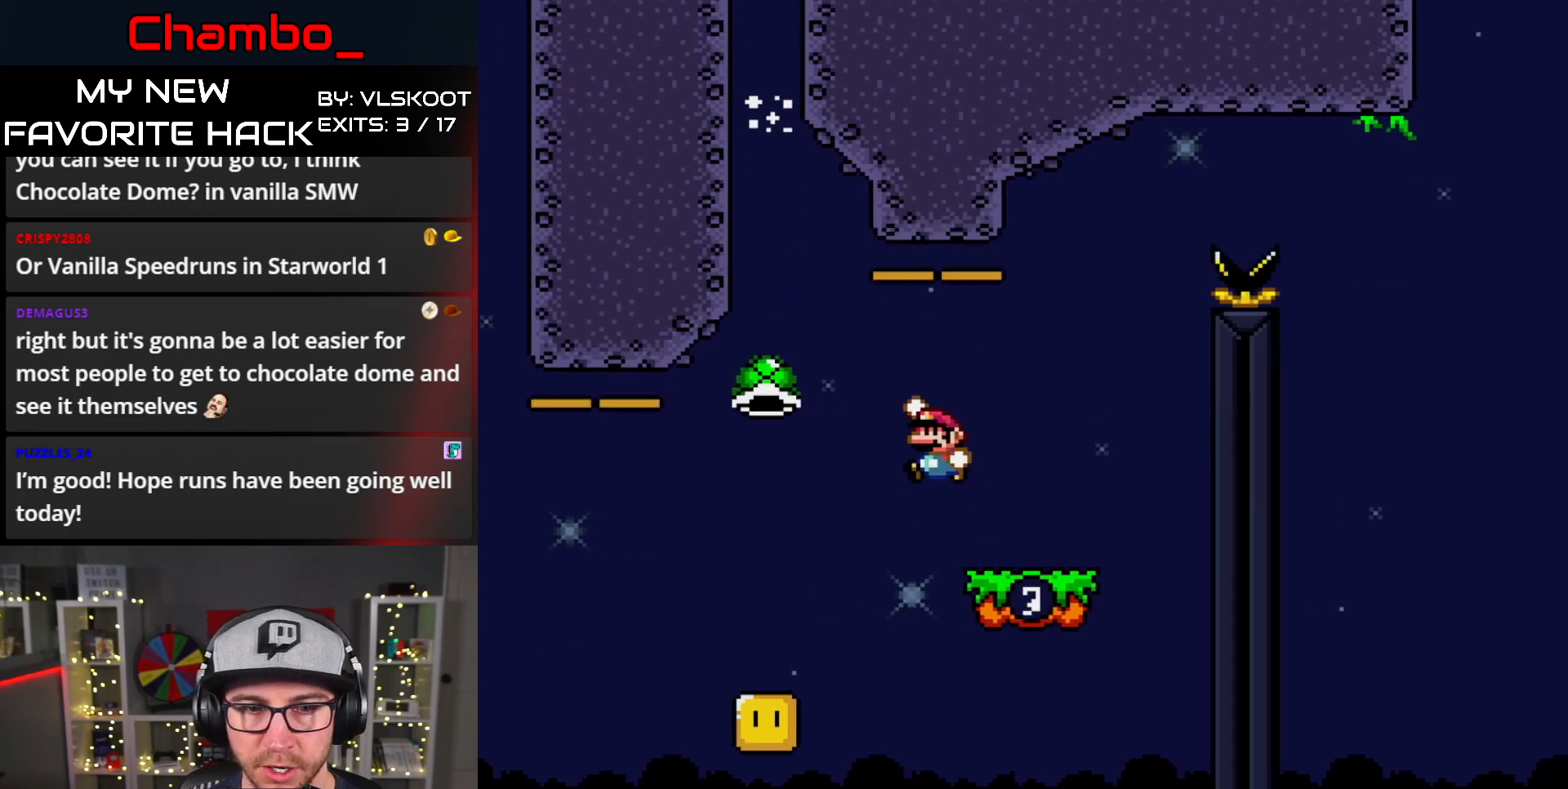
{"buttons": ["Y", "DPAD_LEFT"], "events": [[17, "B", "up"], [283, "DPAD_LEFT", "up"], [300, "DPAD_RIGHT", "down"], [433, "DPAD_RIGHT", "up"], [467, "DPAD_LEFT", "down"]]}
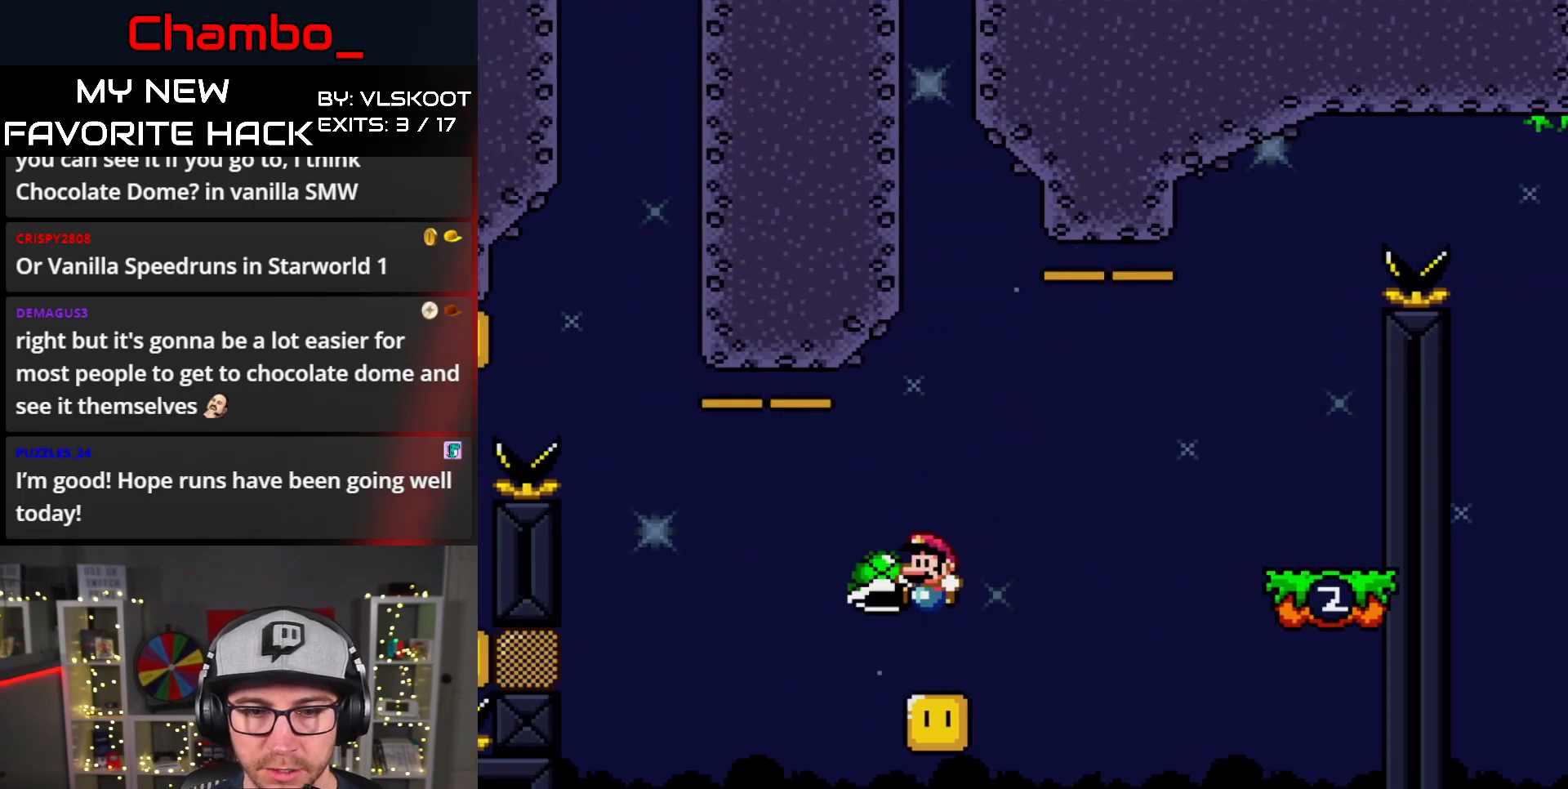
{"buttons": ["B", "Y", "DPAD_RIGHT"], "events": [[50, "DPAD_LEFT", "up"], [50, "DPAD_RIGHT", "down"], [283, "B", "down"]]}
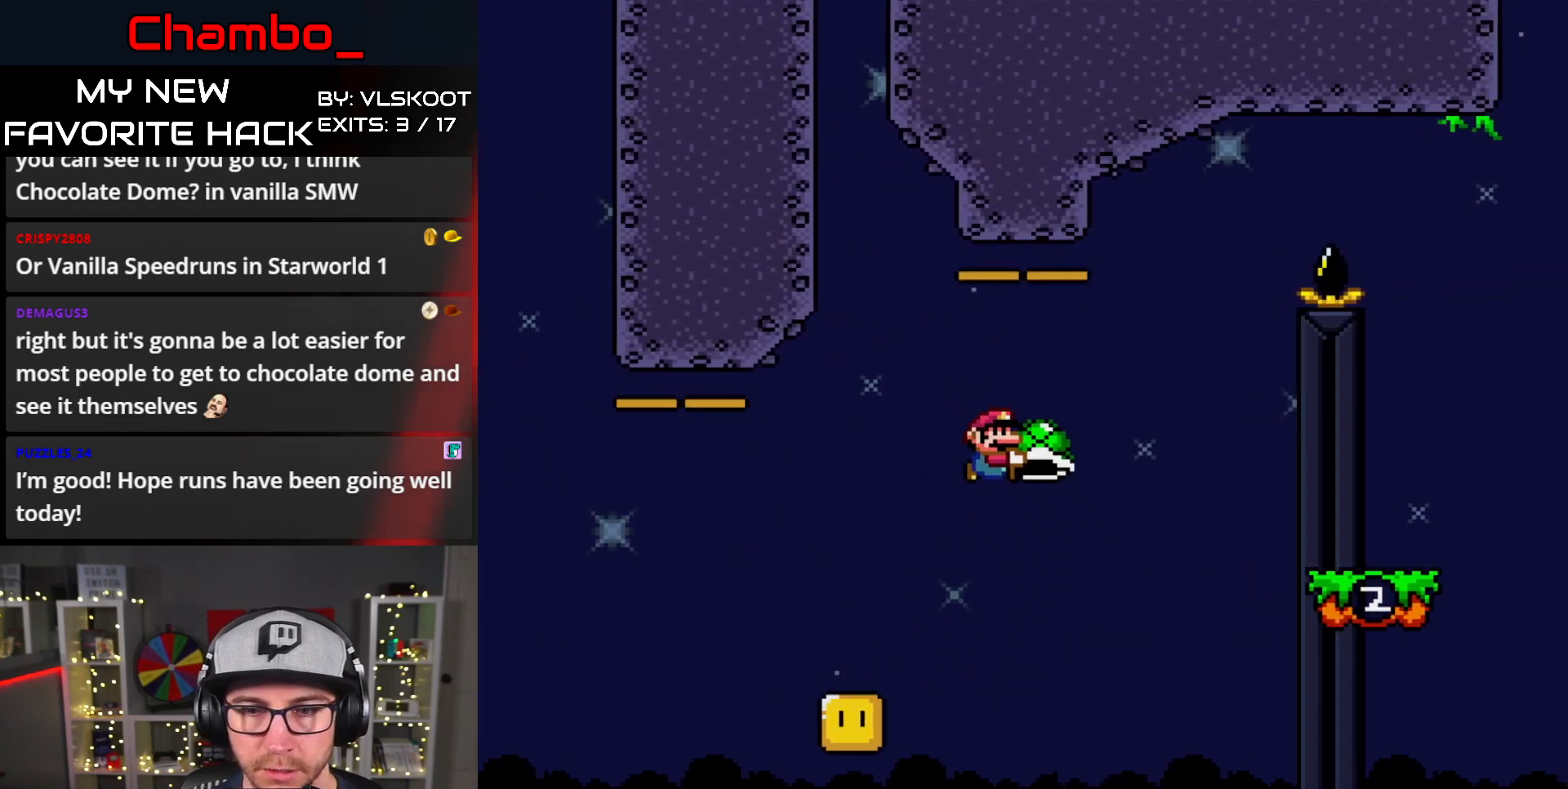
{"buttons": ["B", "Y", "DPAD_RIGHT"], "events": [[117, "B", "up"], [133, "Y", "up"], [183, "Y", "down"], [200, "B", "down"], [200, "DPAD_LEFT", "down"], [200, "DPAD_RIGHT", "up"], [317, "DPAD_DOWN", "down"], [317, "DPAD_LEFT", "up"], [333, "DPAD_DOWN", "up"], [333, "DPAD_RIGHT", "down"]]}
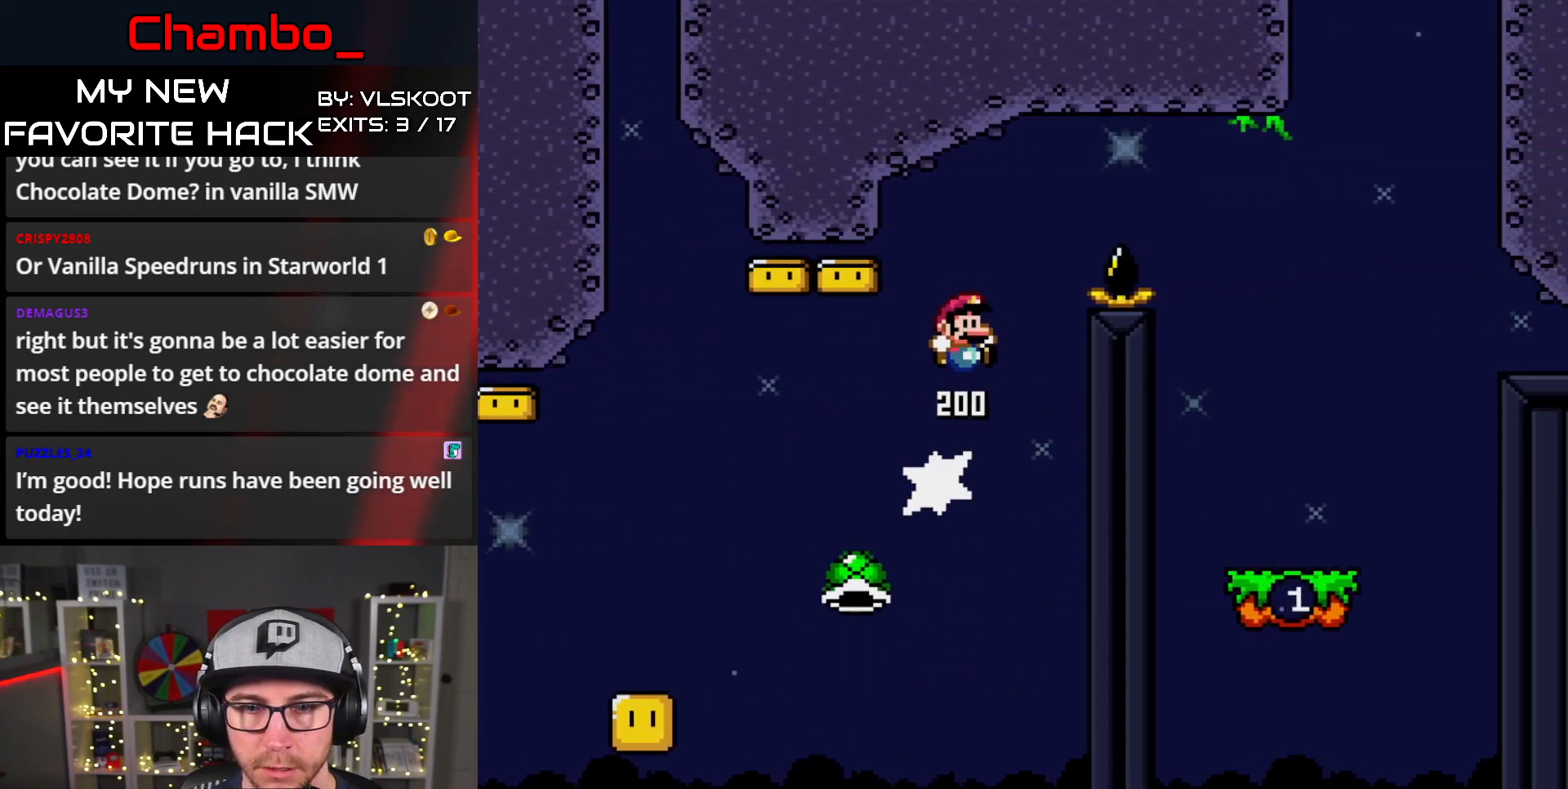
{"buttons": ["B", "Y", "DPAD_RIGHT"], "events": [[183, "B", "up"], [267, "B", "down"]]}
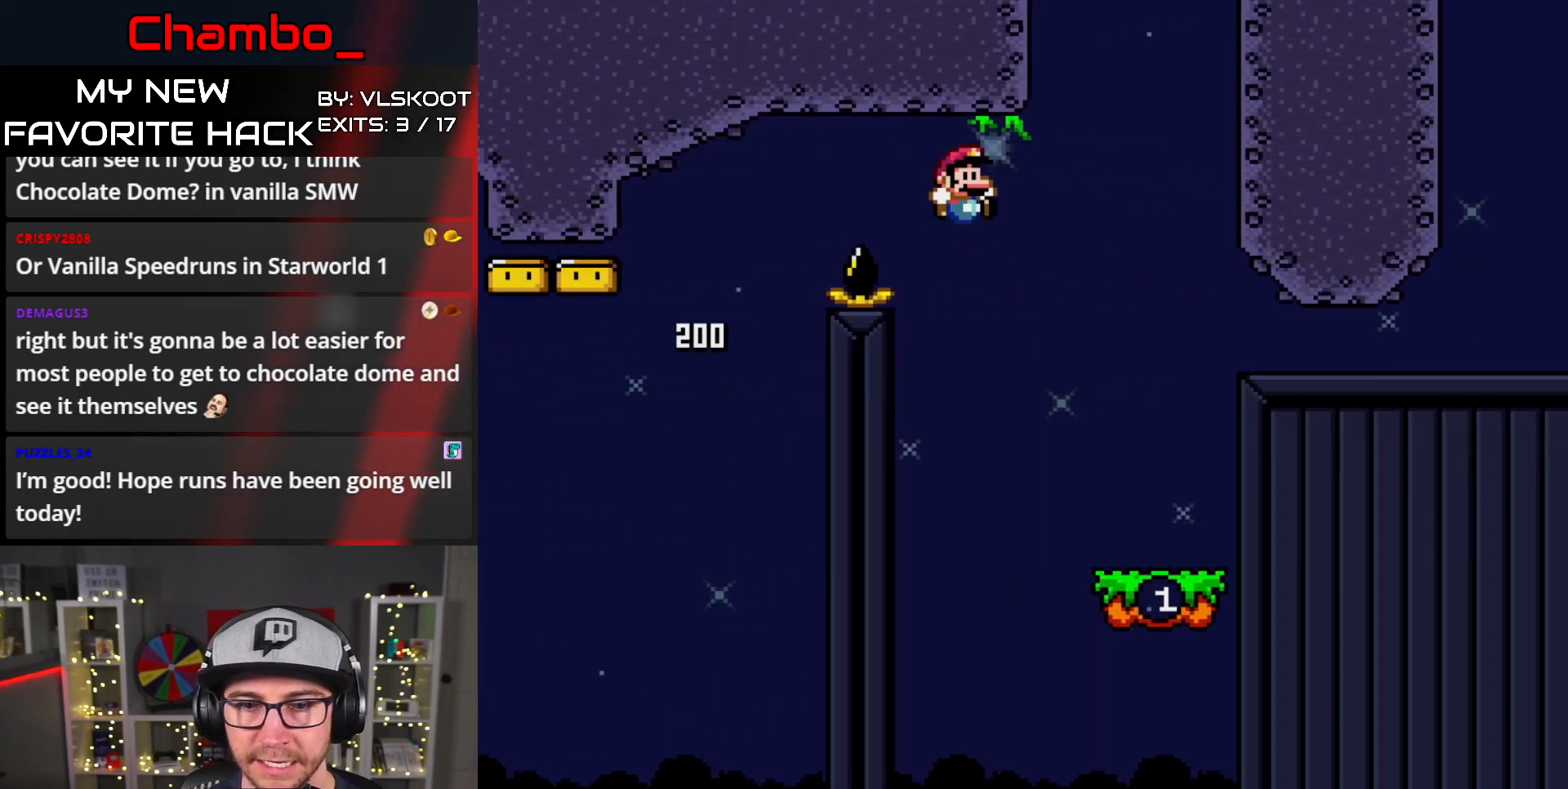
{"buttons": ["B", "Y", "DPAD_LEFT"], "events": [[250, "B", "up"], [383, "DPAD_LEFT", "down"], [383, "DPAD_RIGHT", "up"], [417, "B", "down"]]}
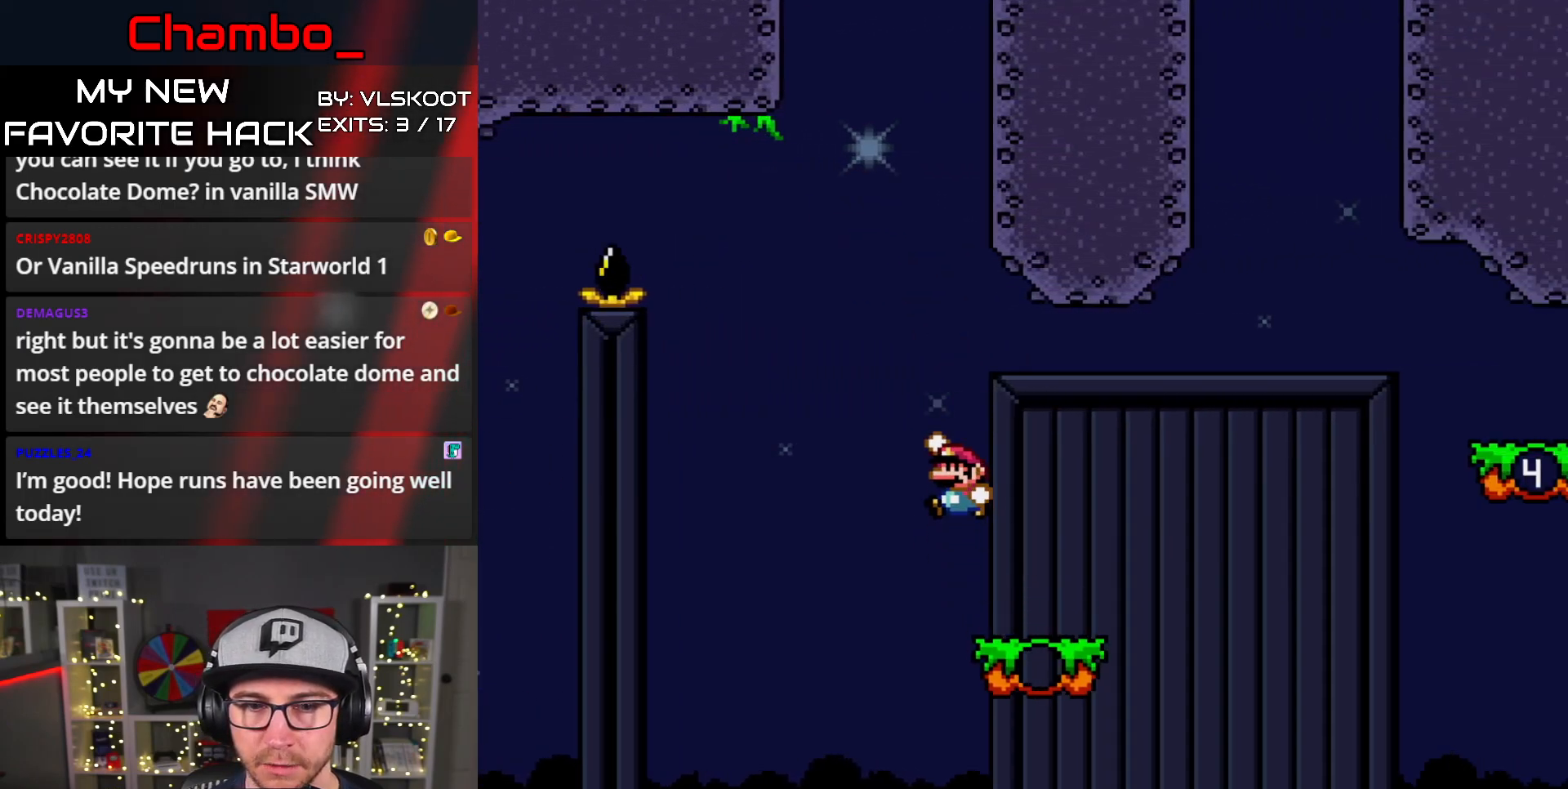
{"buttons": ["Y", "DPAD_RIGHT"], "events": [[17, "DPAD_LEFT", "up"], [17, "DPAD_RIGHT", "down"], [133, "B", "up"]]}
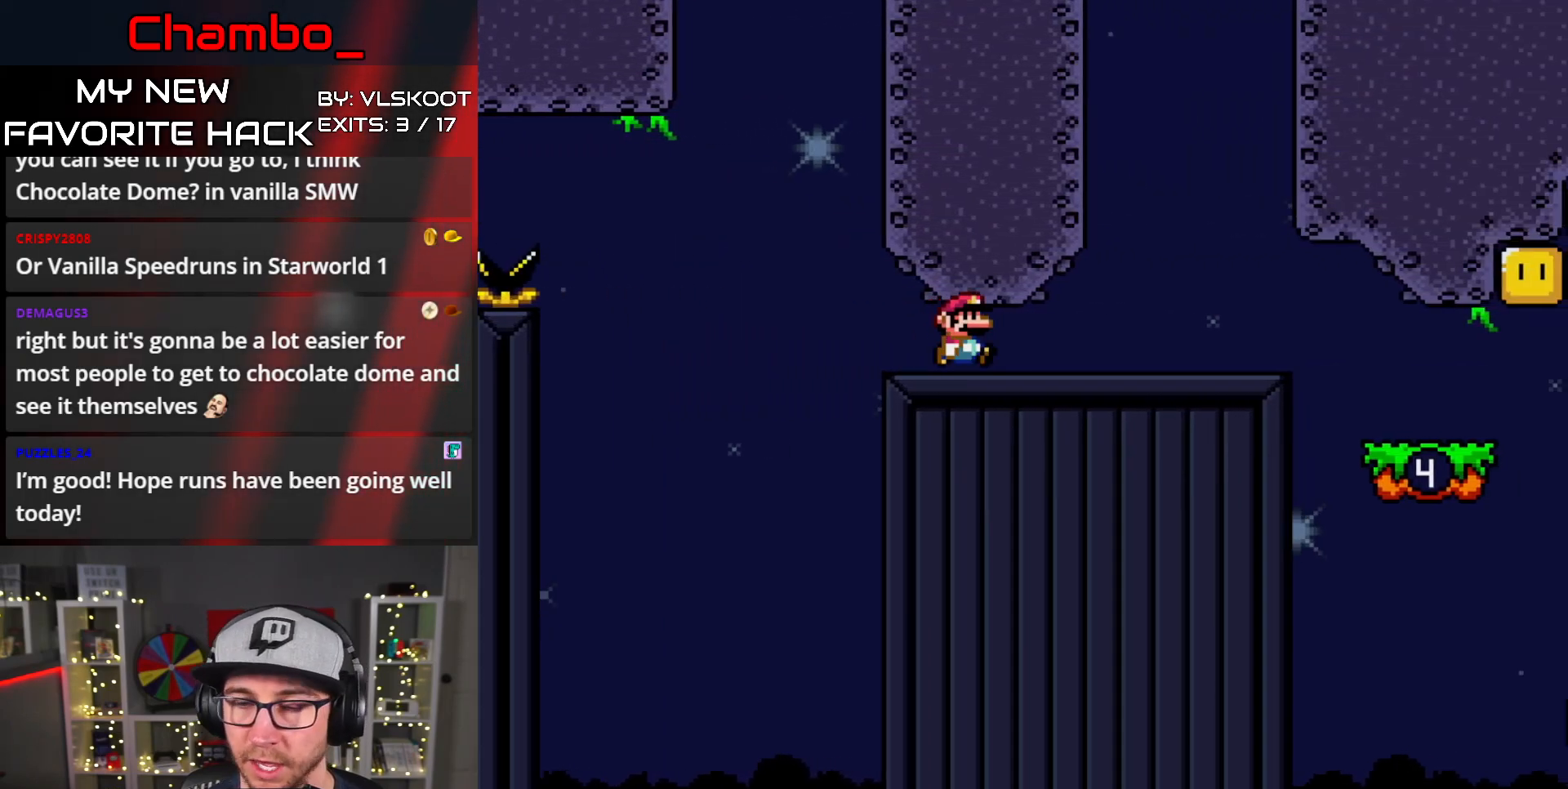
{"buttons": ["Y", "DPAD_RIGHT"], "events": []}
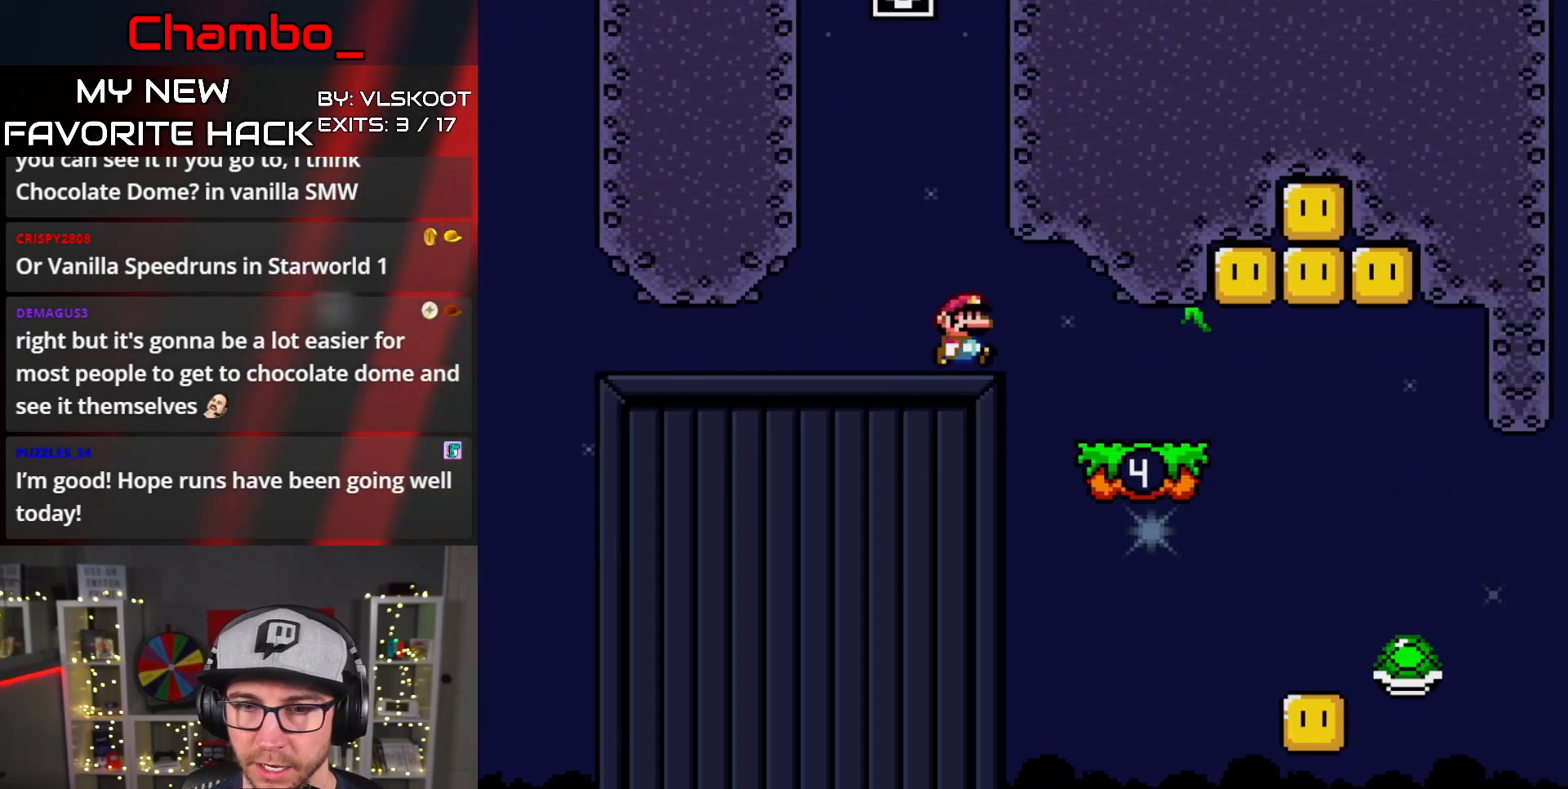
{"buttons": ["B", "Y", "DPAD_LEFT"], "events": [[383, "B", "down"], [400, "DPAD_LEFT", "down"], [400, "DPAD_RIGHT", "up"]]}
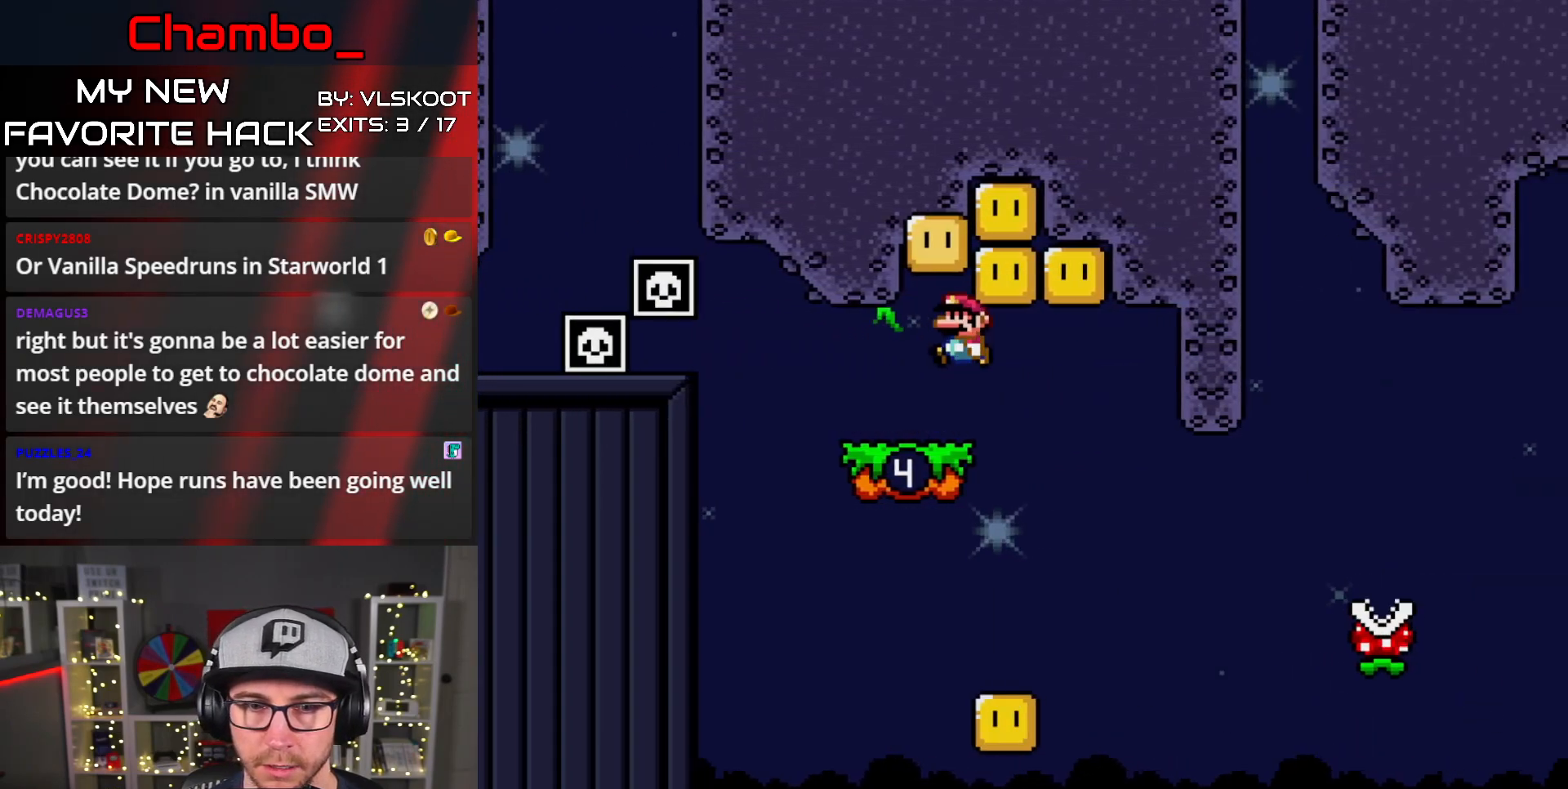
{"buttons": ["B", "Y", "DPAD_RIGHT"], "events": [[17, "B", "up"], [83, "DPAD_LEFT", "up"], [100, "DPAD_RIGHT", "down"], [167, "B", "down"], [283, "DPAD_DOWN", "down"], [283, "DPAD_RIGHT", "up"], [300, "DPAD_DOWN", "up"], [300, "DPAD_LEFT", "down"], [317, "B", "up"], [367, "DPAD_LEFT", "up"], [367, "DPAD_RIGHT", "down"], [500, "B", "down"]]}
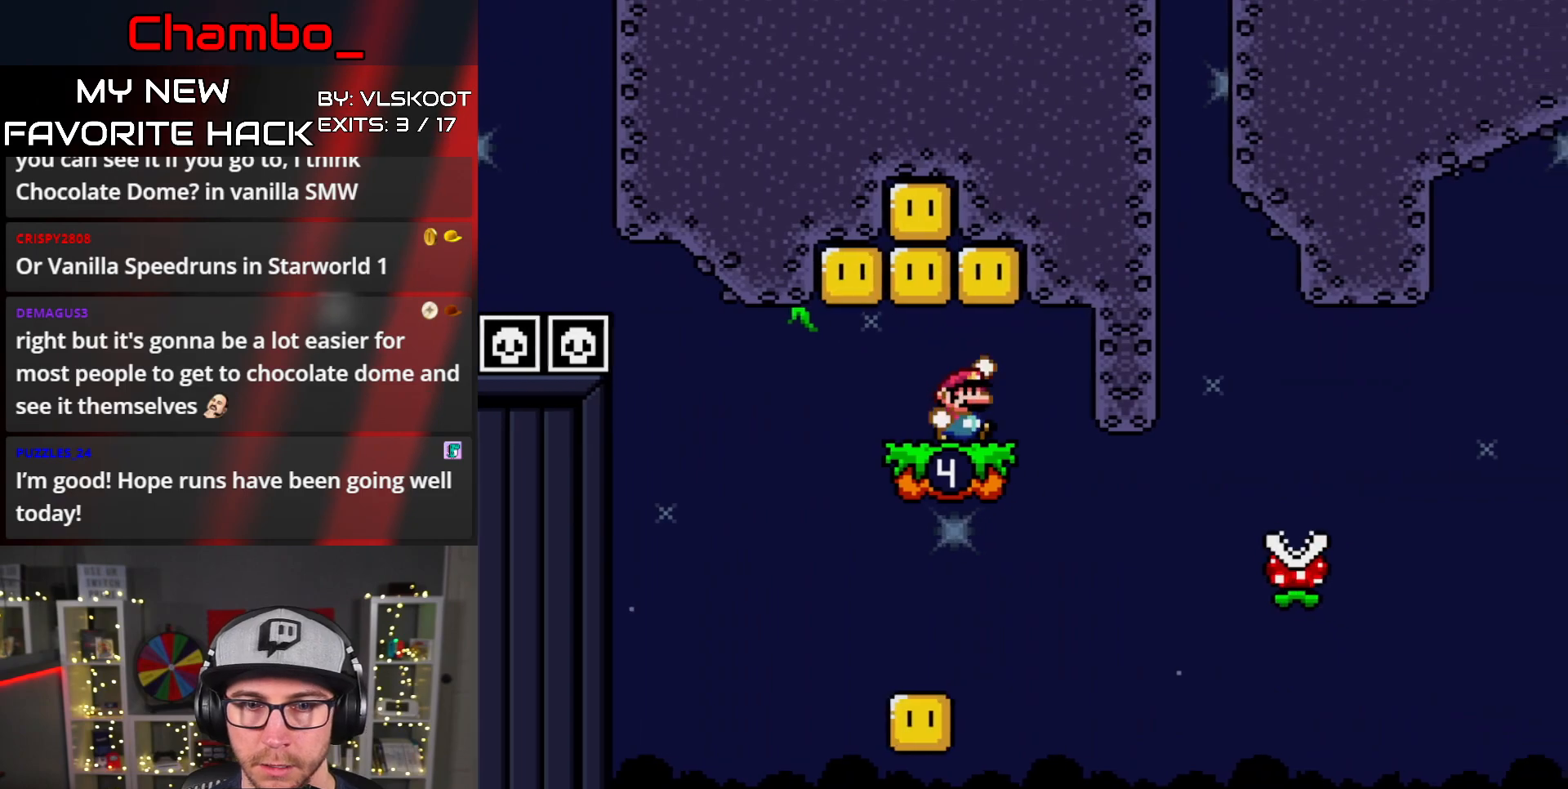
{"buttons": ["B", "Y", "DPAD_LEFT"], "events": [[100, "DPAD_DOWN", "down"], [100, "DPAD_RIGHT", "up"], [117, "B", "up"], [117, "DPAD_DOWN", "up"], [117, "DPAD_LEFT", "down"], [333, "B", "down"]]}
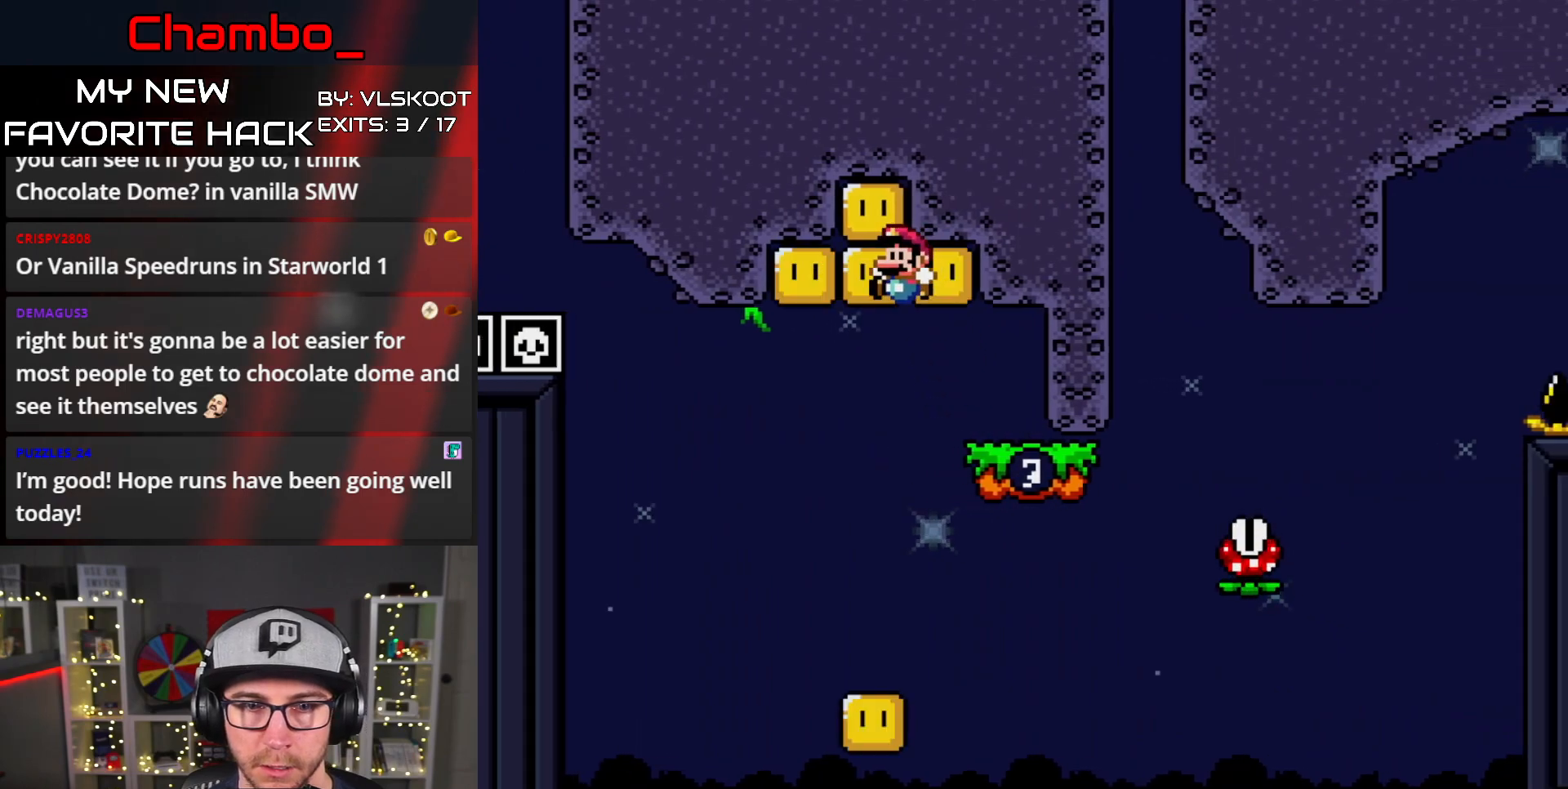
{"buttons": []}
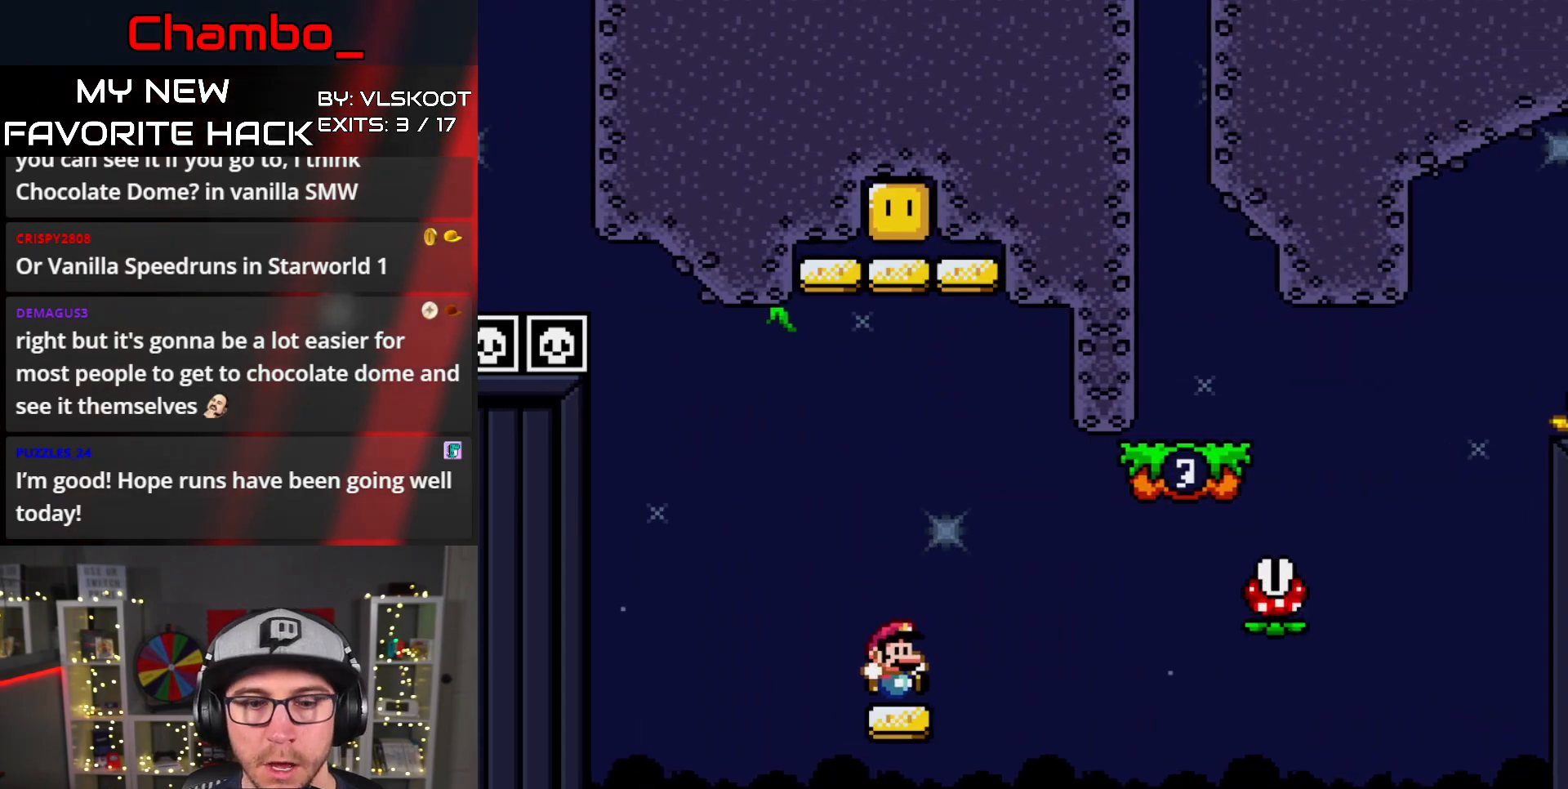
{"buttons": [], "events": [[50, "X", "down"], [233, "X", "up"]]}